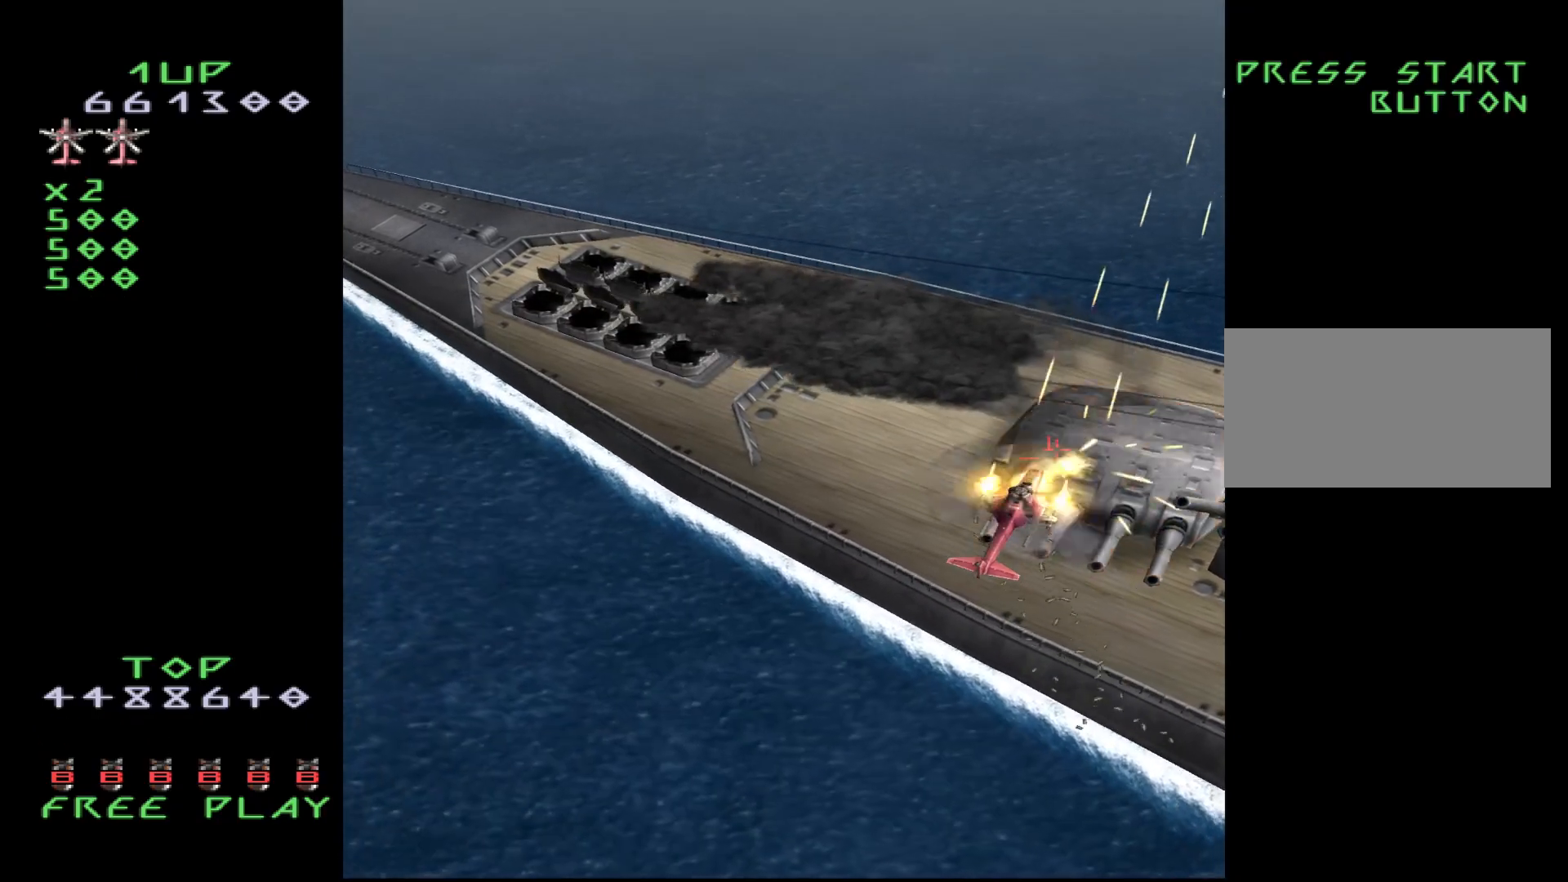
Gameplay with a controller (arcade stick); each line is a JSON object with the inputs held at the frame after it. "events" lists button and stick changes between this image and that frame as [ms after this image, input, new state], when the widget could be followed in between. Not read: L3 R3.
{"buttons": ["CROSS"], "events": [[317, "DPAD_UP", "down"], [417, "DPAD_UP", "up"]]}
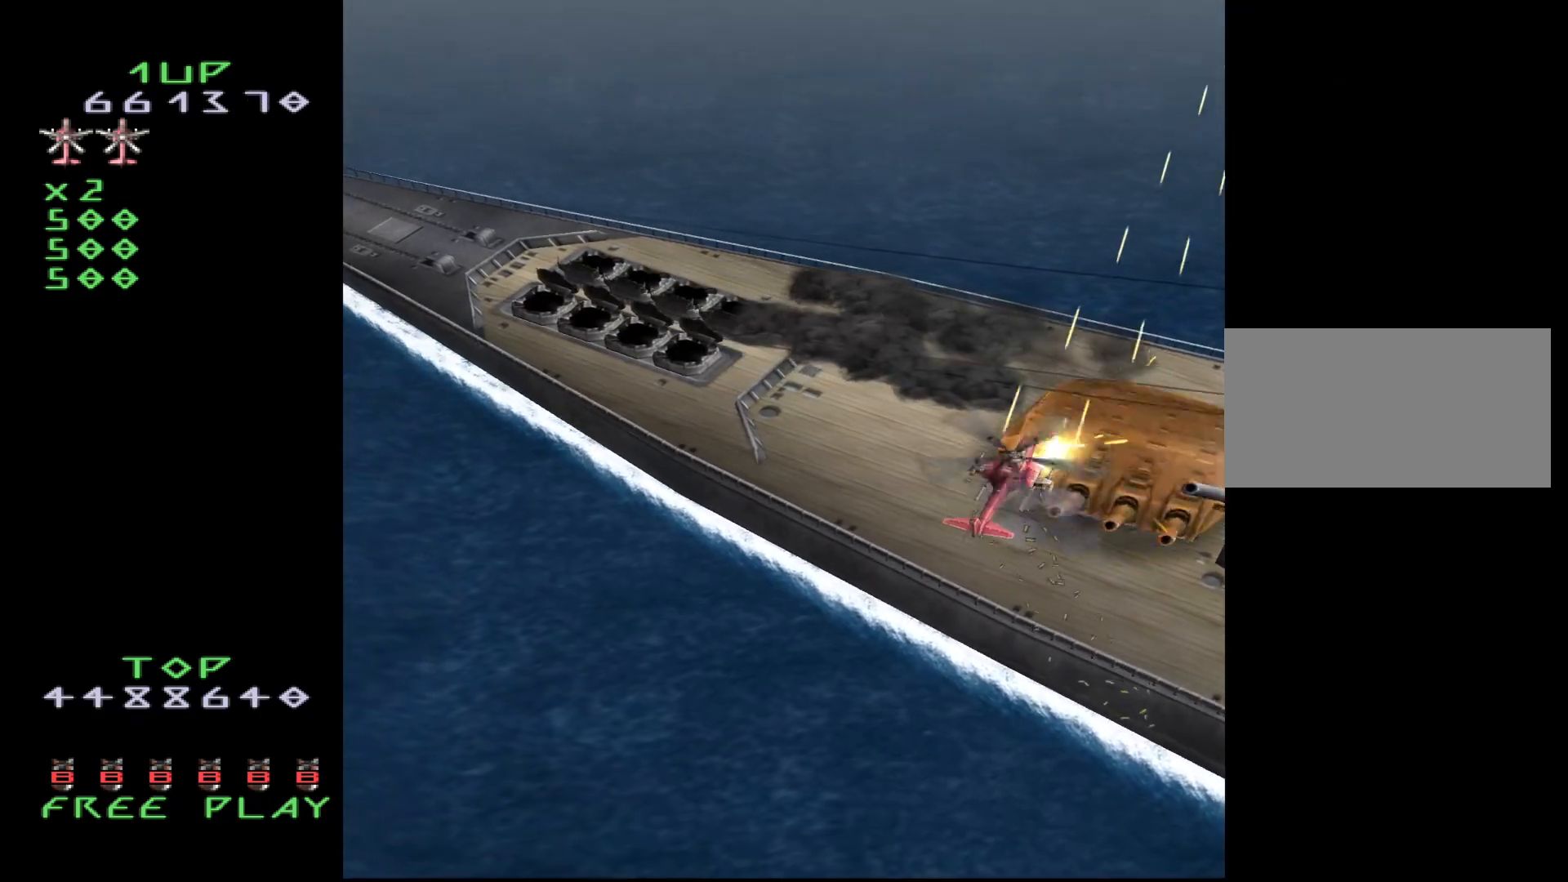
{"buttons": ["CROSS"], "events": [[333, "DPAD_UP", "down"], [367, "DPAD_UP", "up"]]}
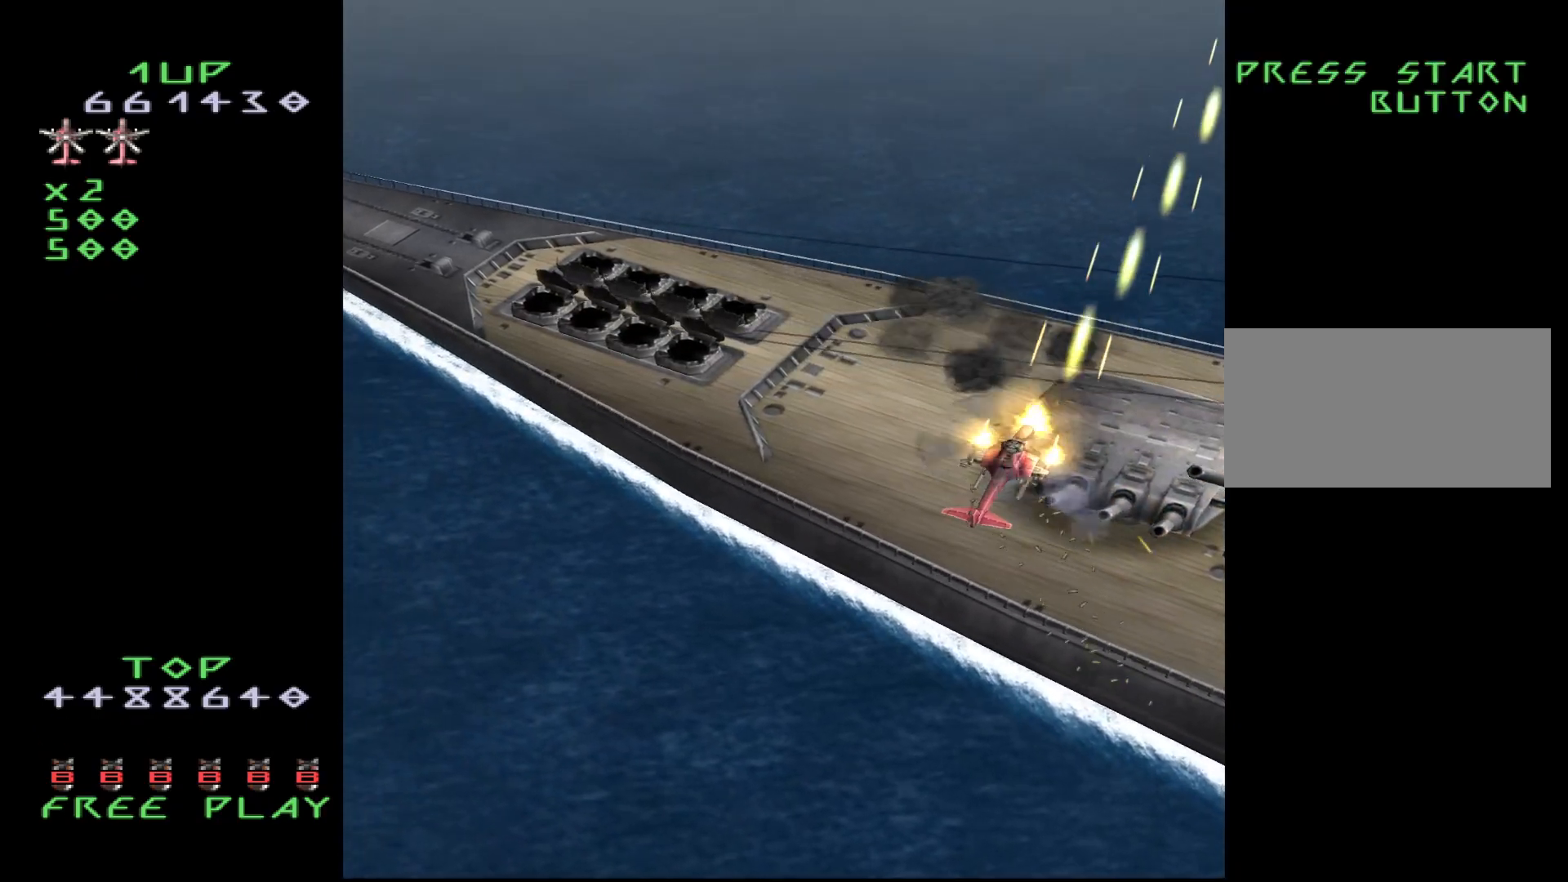
{"buttons": ["CROSS", "DPAD_DOWN"], "events": [[267, "DPAD_DOWN", "down"], [317, "DPAD_RIGHT", "down"], [367, "DPAD_DOWN", "up"], [483, "DPAD_DOWN", "down"], [500, "DPAD_RIGHT", "up"]]}
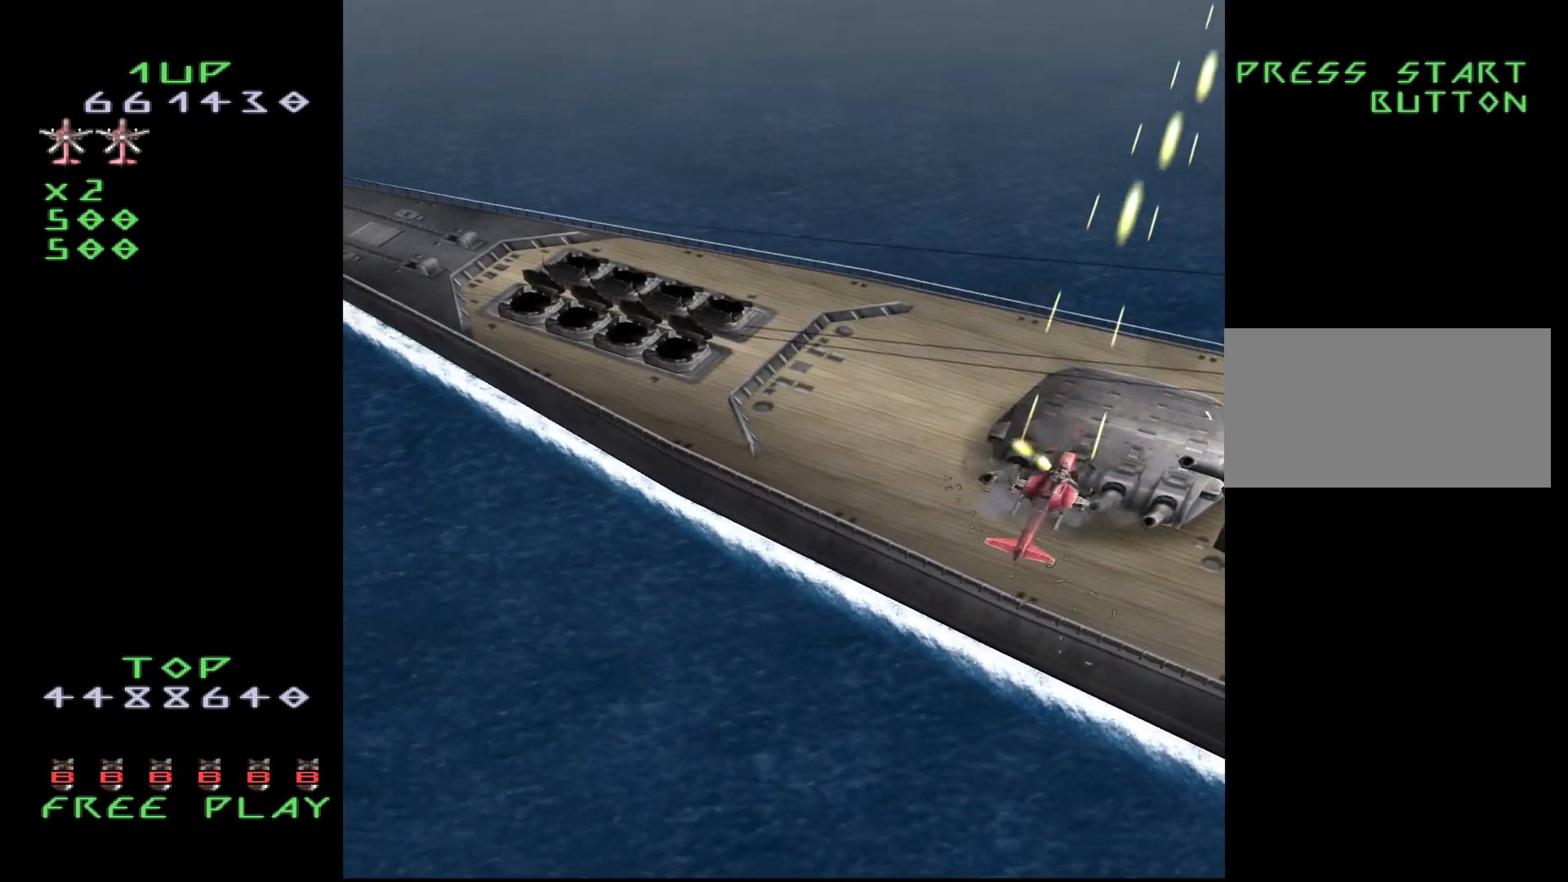
{"buttons": ["CROSS", "DPAD_UP"], "events": [[17, "DPAD_DOWN", "up"], [417, "DPAD_UP", "down"]]}
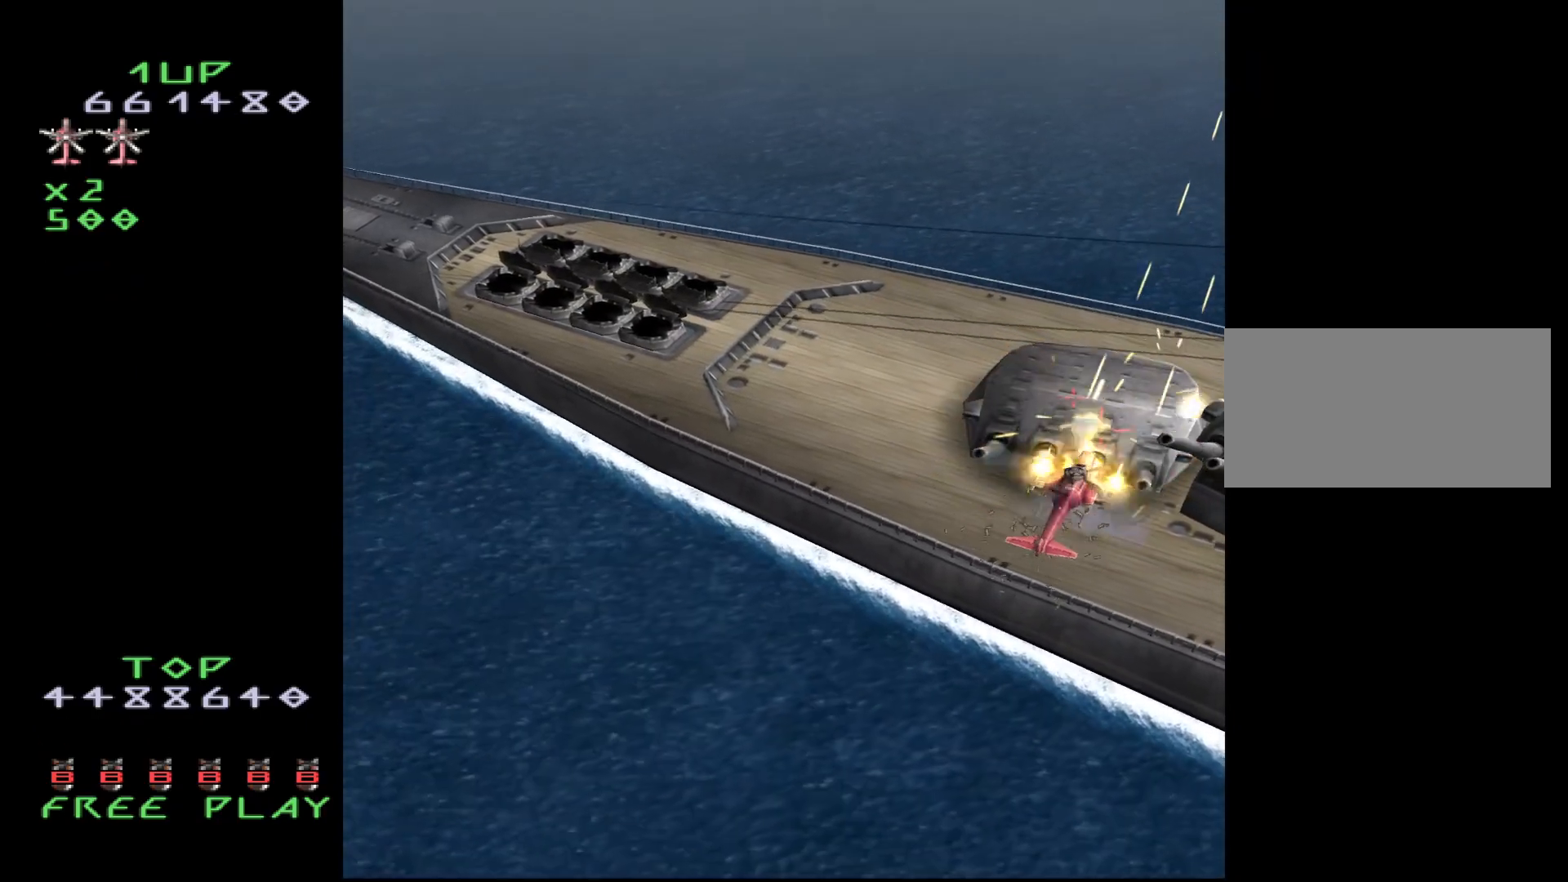
{"buttons": ["CROSS"], "events": [[83, "DPAD_LEFT", "down"], [117, "DPAD_UP", "up"], [200, "DPAD_LEFT", "up"], [250, "DPAD_UP", "down"], [317, "DPAD_LEFT", "down"], [383, "DPAD_UP", "up"], [433, "DPAD_LEFT", "up"]]}
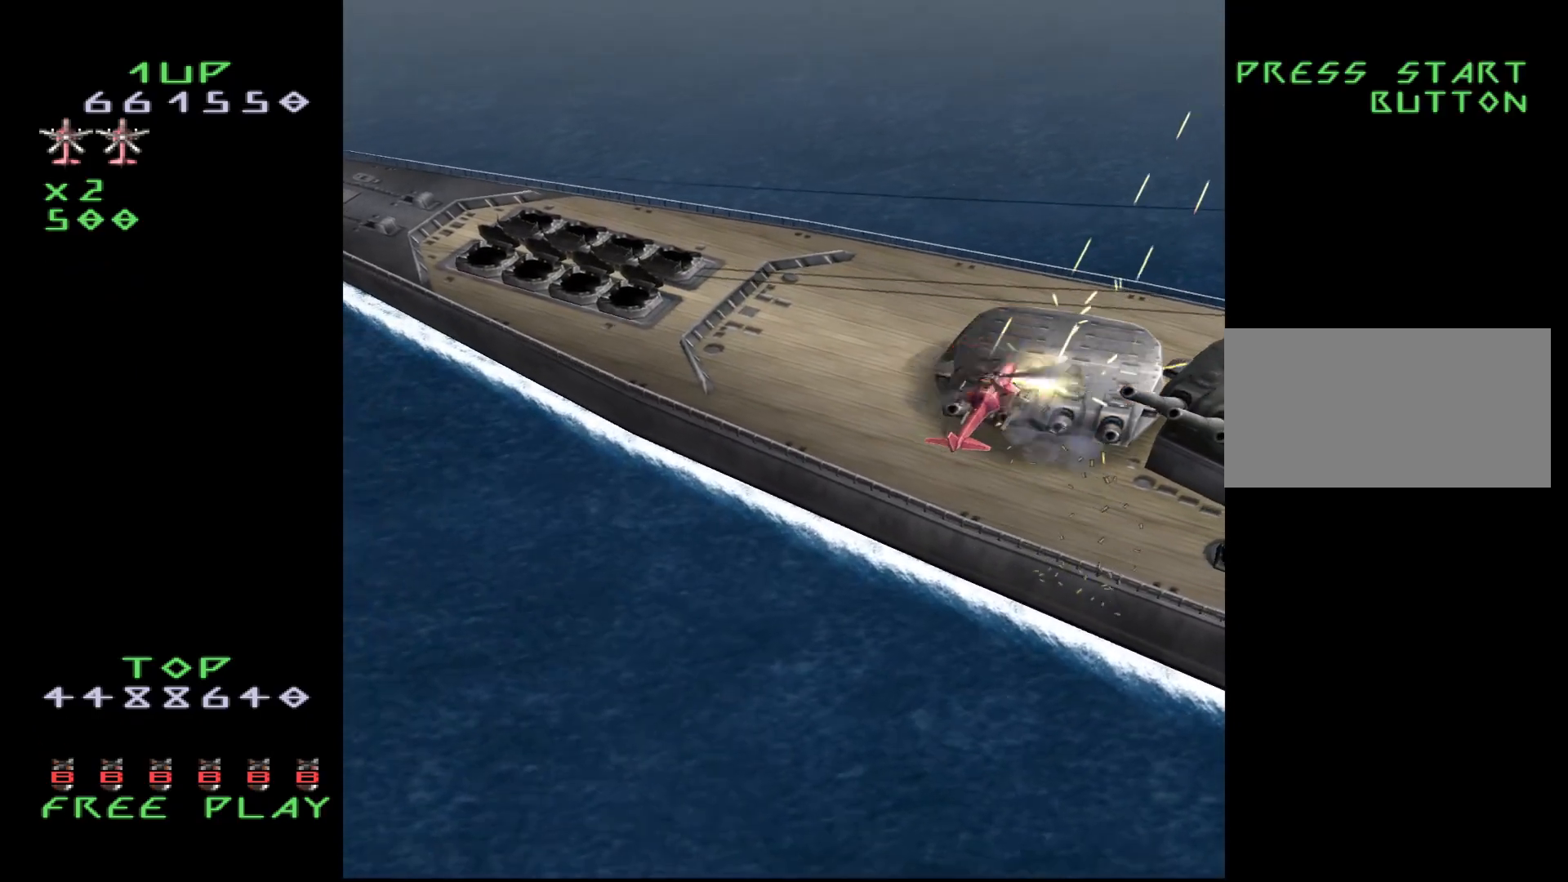
{"buttons": ["DPAD_LEFT"], "events": [[50, "DPAD_LEFT", "down"], [83, "CROSS", "up"], [250, "DPAD_DOWN", "down"], [267, "DPAD_LEFT", "up"], [383, "DPAD_DOWN", "up"], [467, "DPAD_LEFT", "down"]]}
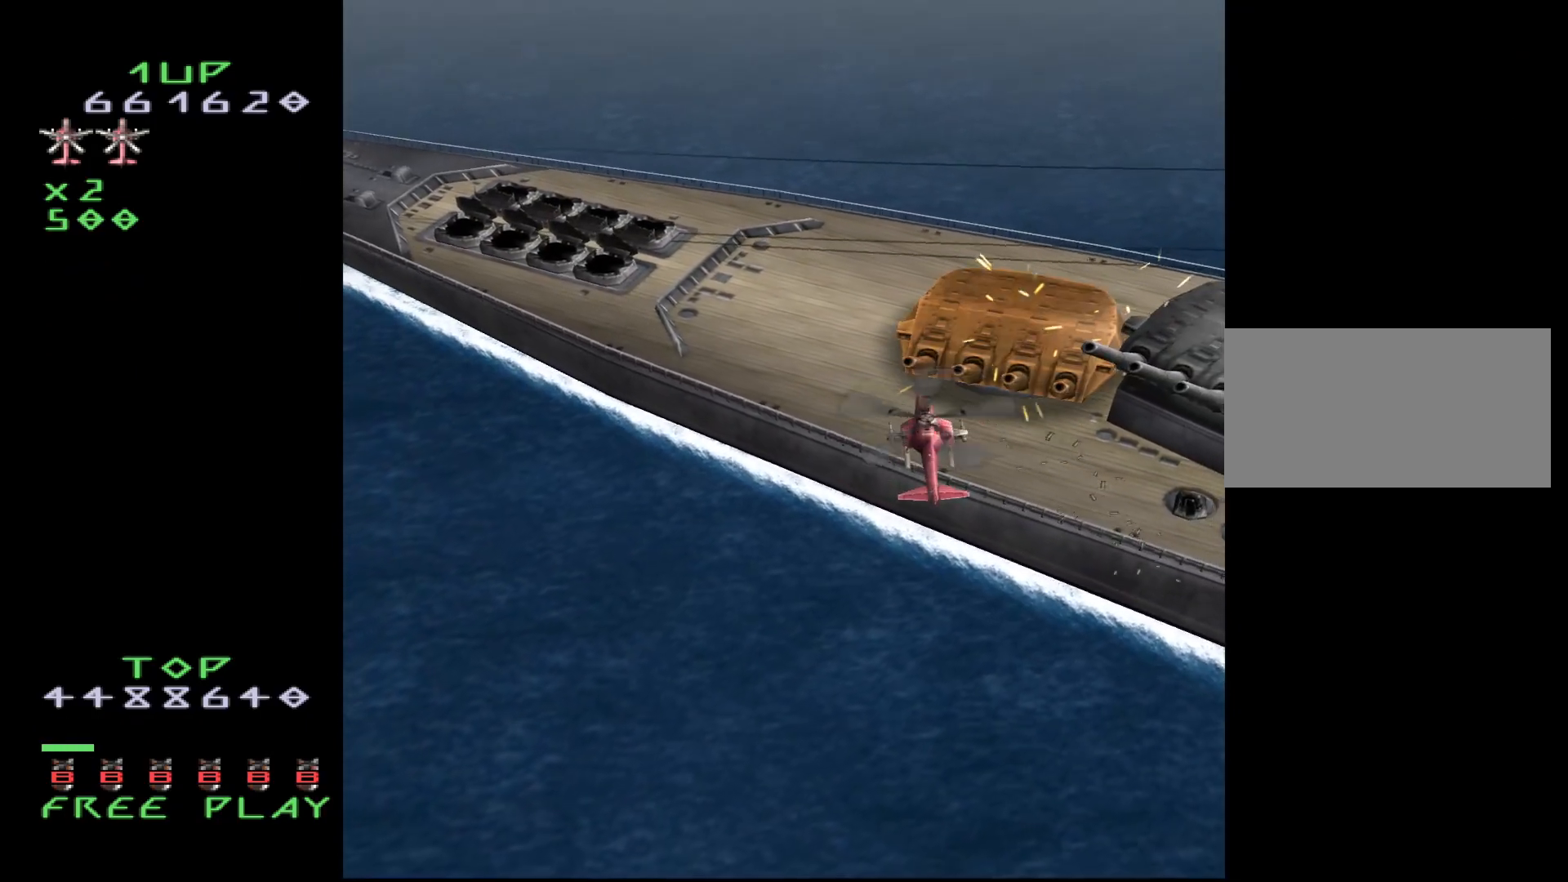
{"buttons": [], "events": [[67, "DPAD_LEFT", "up"], [300, "DPAD_DOWN", "down"], [367, "DPAD_DOWN", "up"]]}
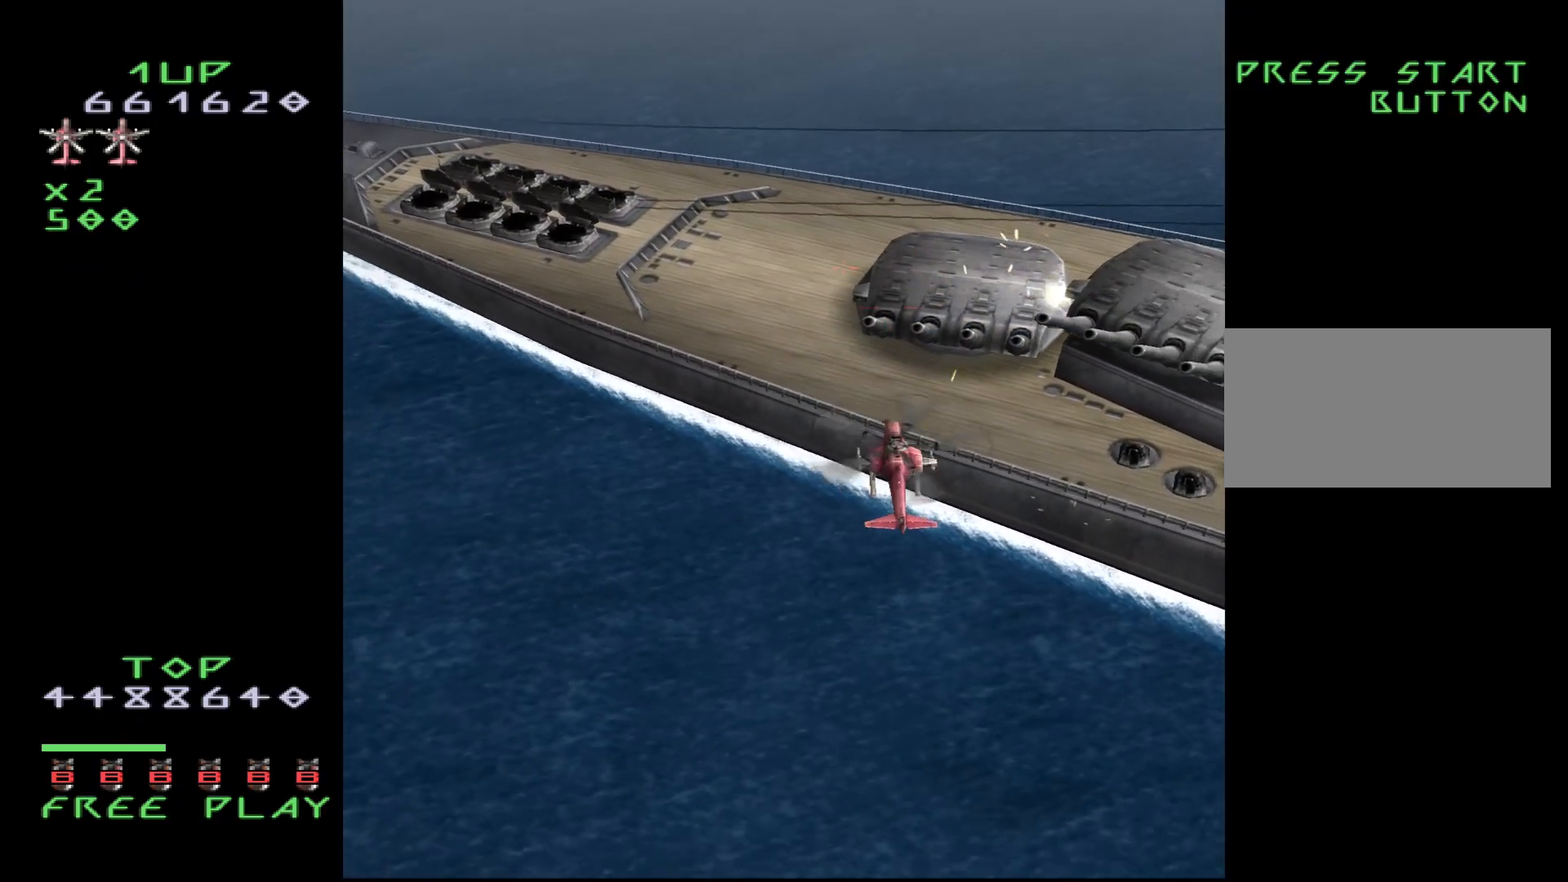
{"buttons": [], "events": [[167, "DPAD_UP", "down"], [350, "DPAD_UP", "up"]]}
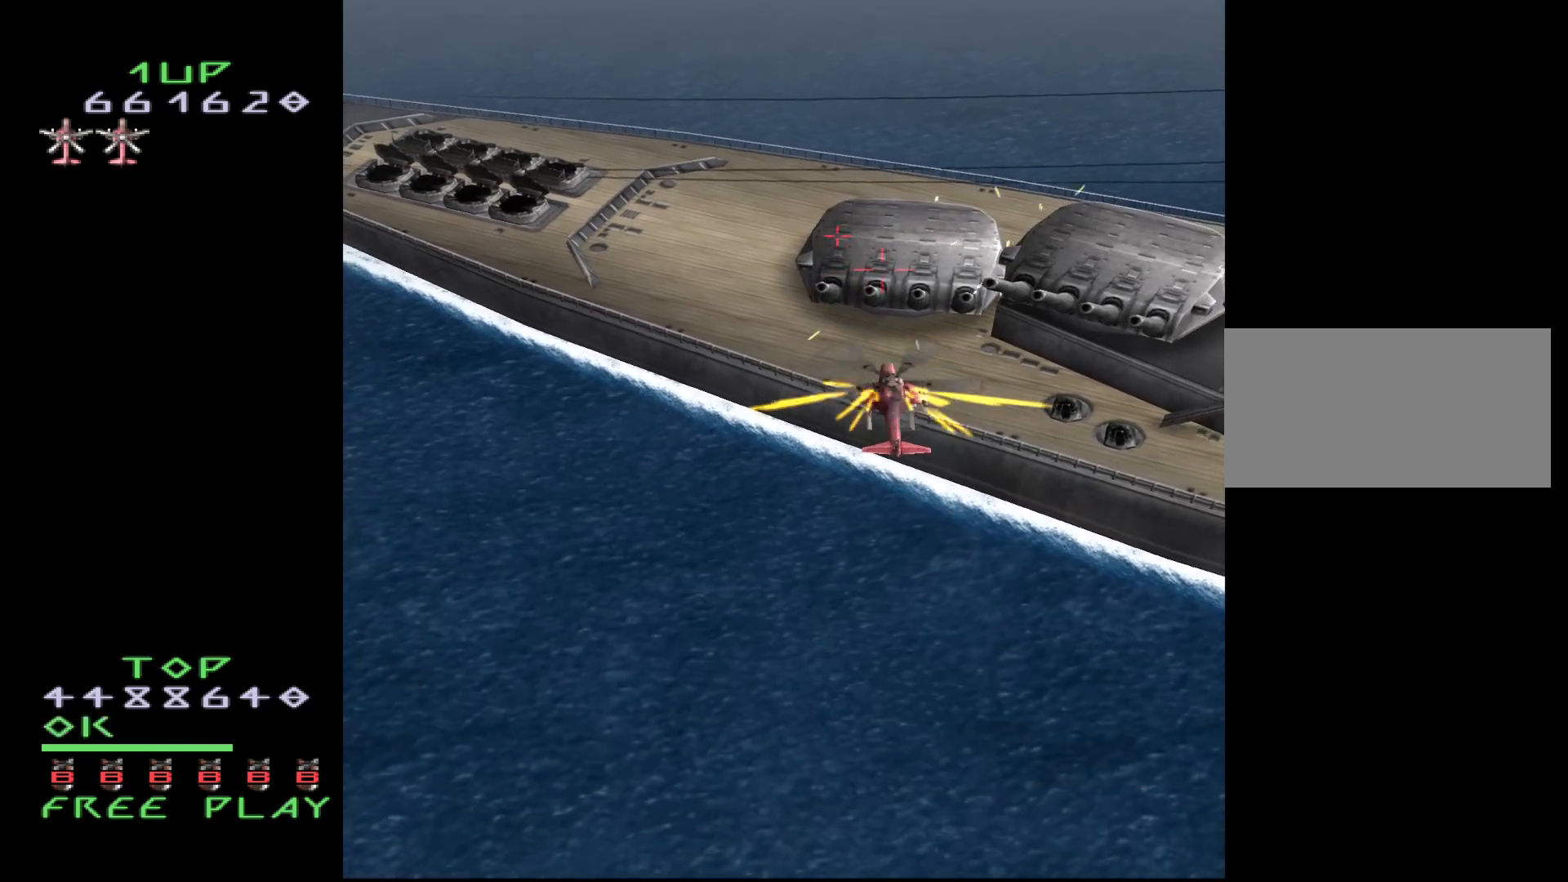
{"buttons": ["CROSS"], "events": [[33, "DPAD_RIGHT", "down"], [200, "CROSS", "down"], [200, "DPAD_RIGHT", "up"]]}
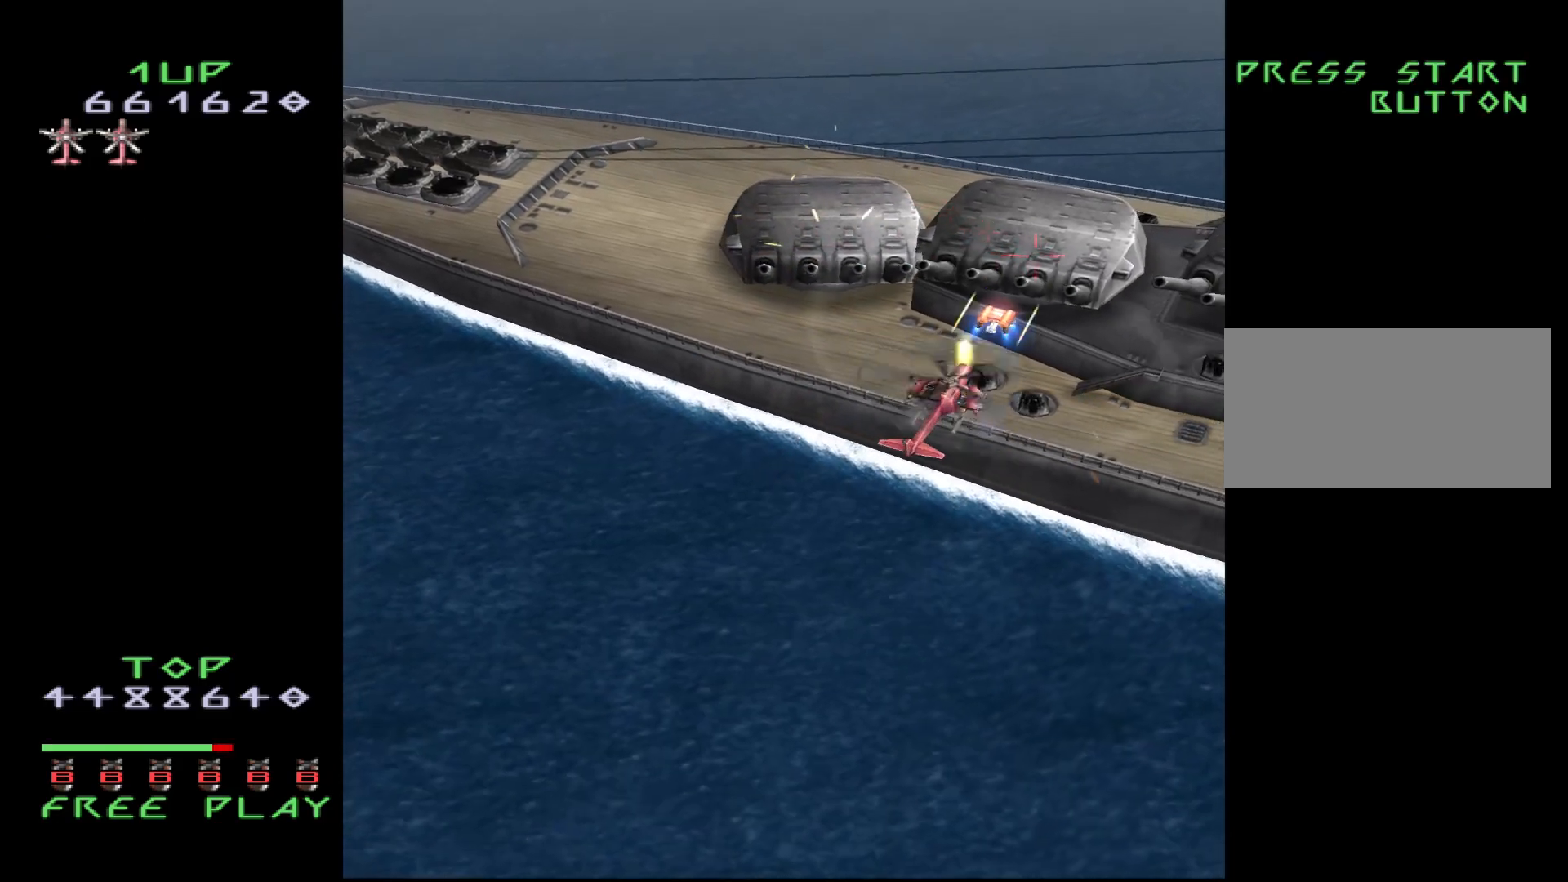
{"buttons": ["DPAD_LEFT"], "events": [[17, "DPAD_RIGHT", "down"], [200, "DPAD_DOWN", "down"], [367, "DPAD_RIGHT", "up"], [433, "CROSS", "up"], [433, "DPAD_LEFT", "down"], [483, "DPAD_DOWN", "up"]]}
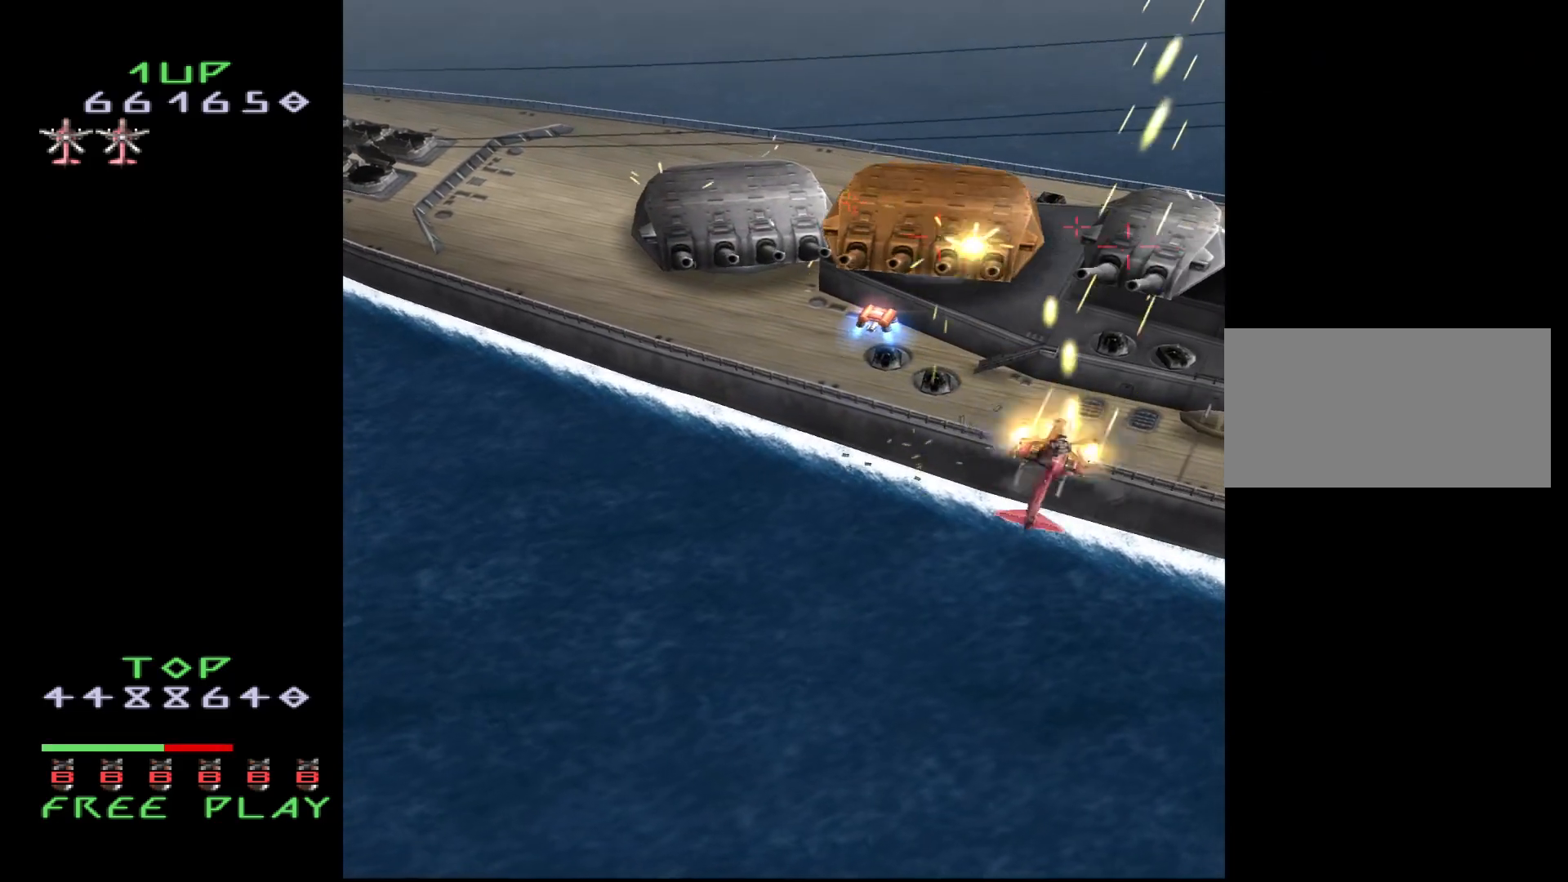
{"buttons": ["DPAD_LEFT"], "events": []}
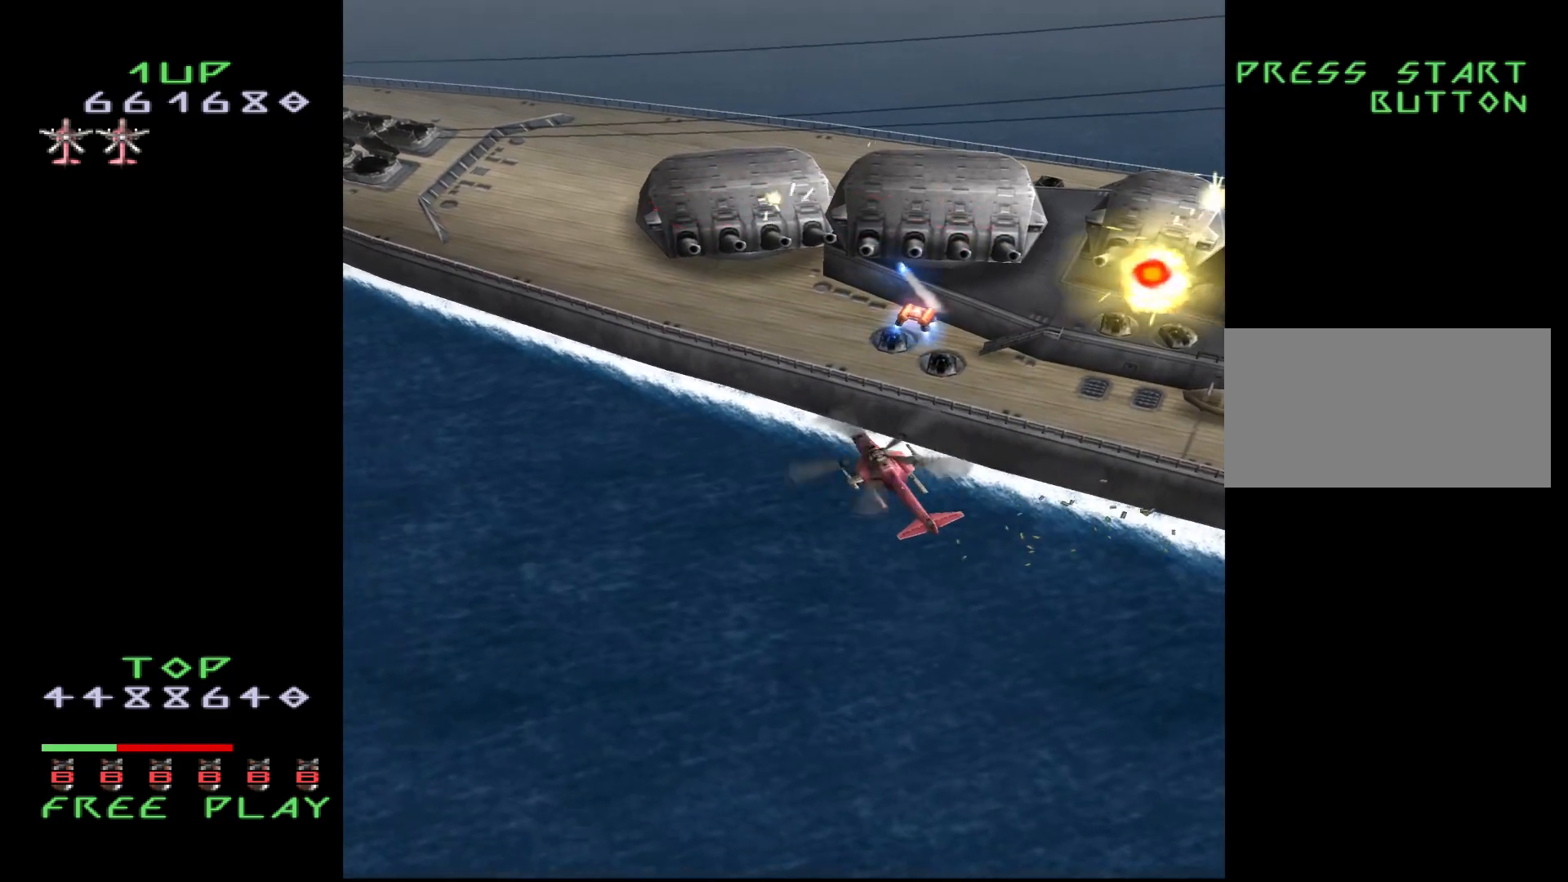
{"buttons": ["DPAD_RIGHT"], "events": [[67, "DPAD_UP", "down"], [150, "DPAD_UP", "up"], [217, "DPAD_LEFT", "up"], [267, "DPAD_RIGHT", "down"]]}
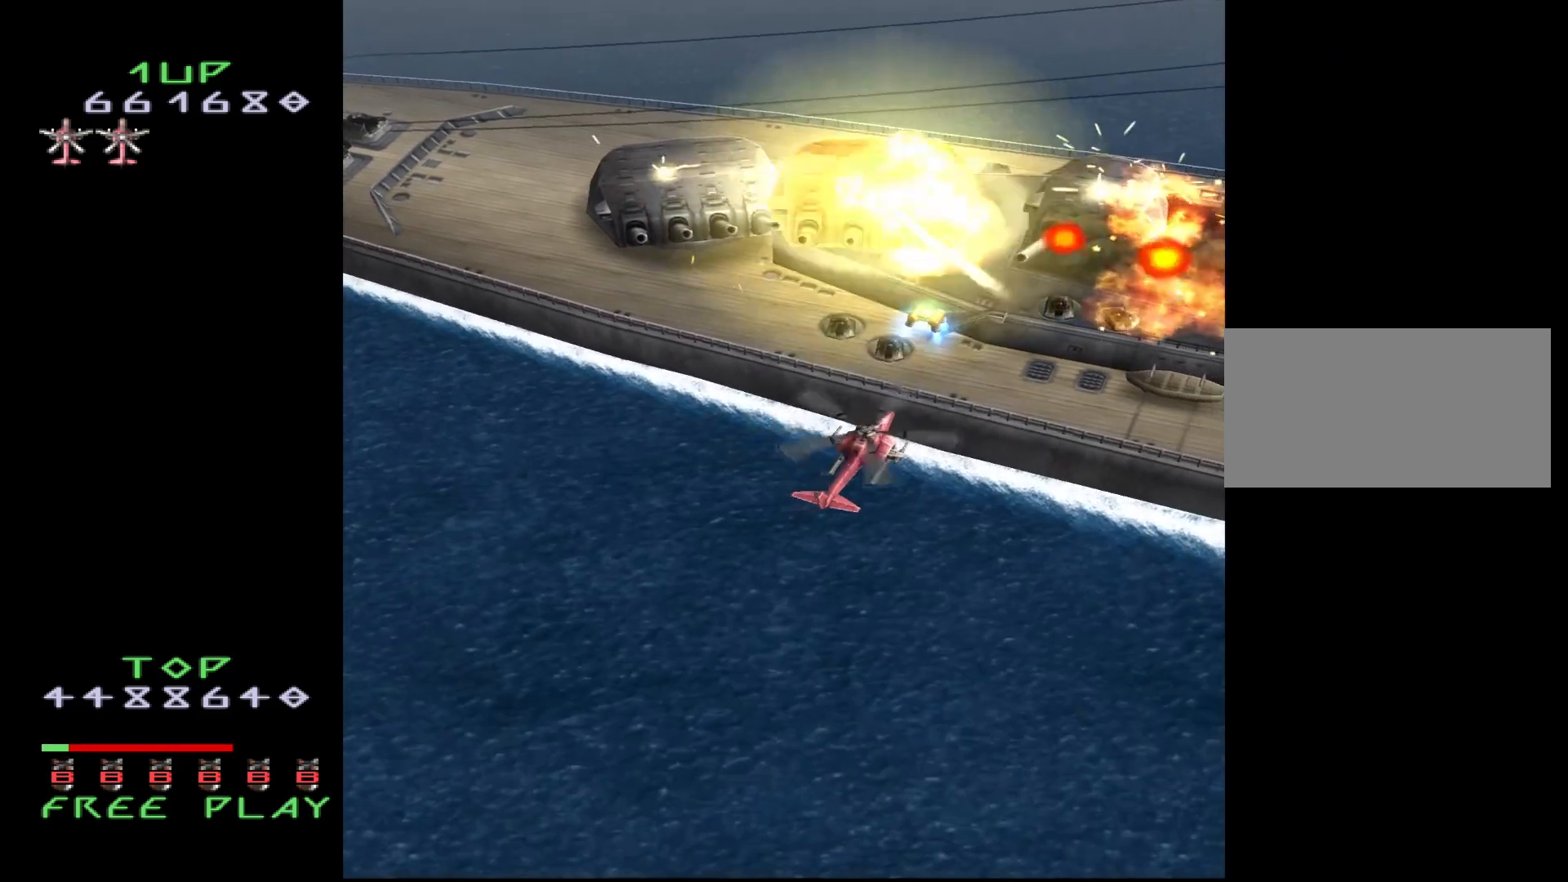
{"buttons": ["CROSS", "DPAD_LEFT"], "events": [[33, "CROSS", "down"], [33, "DPAD_DOWN", "down"], [150, "DPAD_RIGHT", "up"], [183, "DPAD_LEFT", "down"], [317, "DPAD_DOWN", "up"]]}
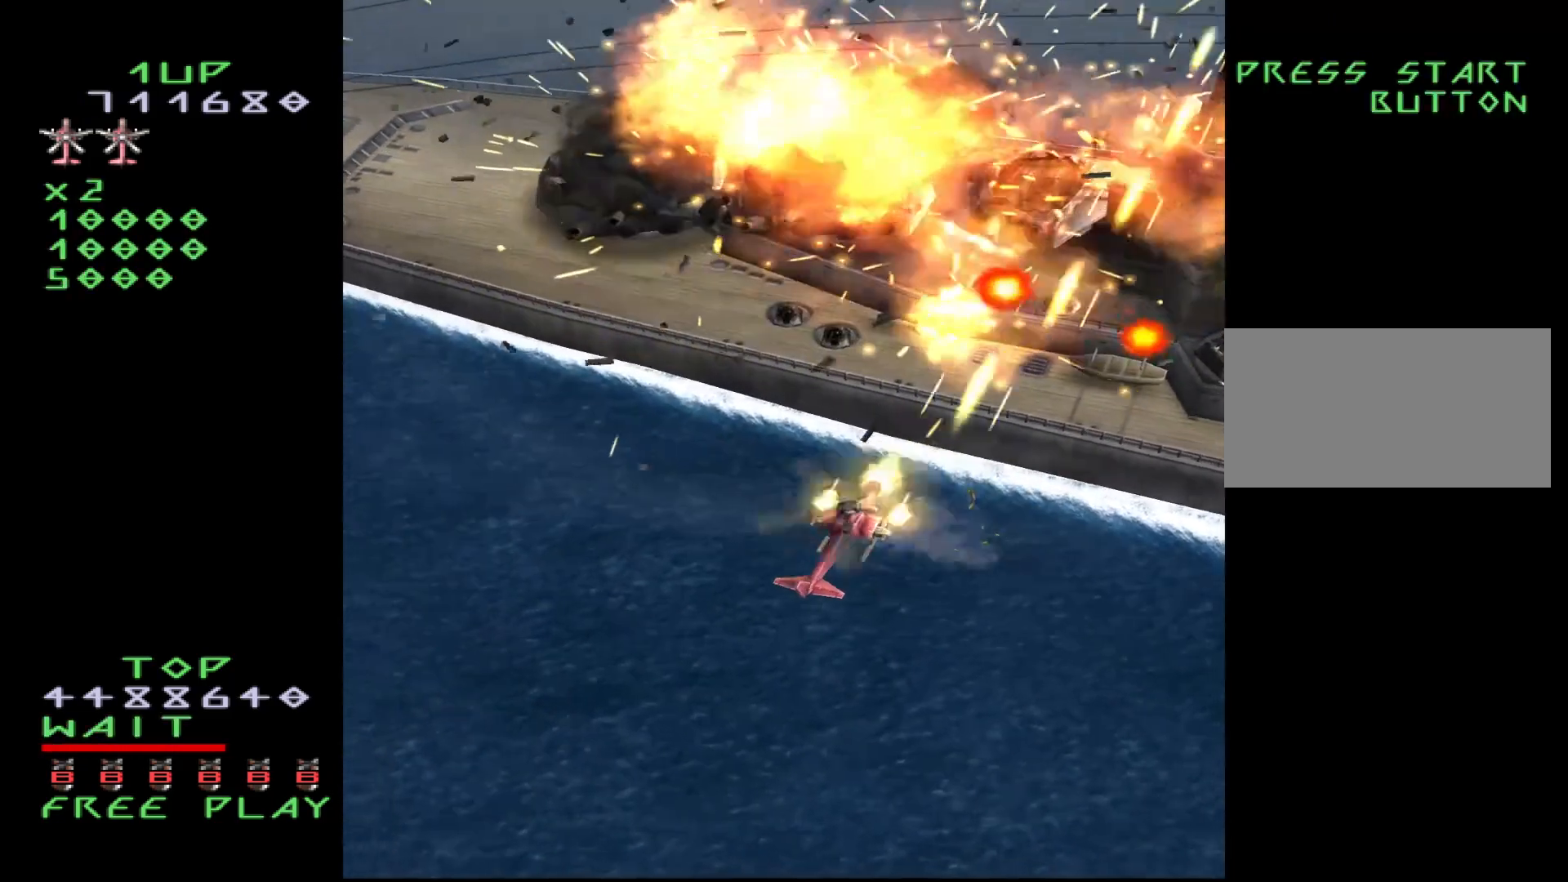
{"buttons": ["CROSS", "DPAD_UP", "DPAD_RIGHT"], "events": [[33, "DPAD_UP", "down"], [133, "DPAD_LEFT", "up"], [500, "DPAD_RIGHT", "down"]]}
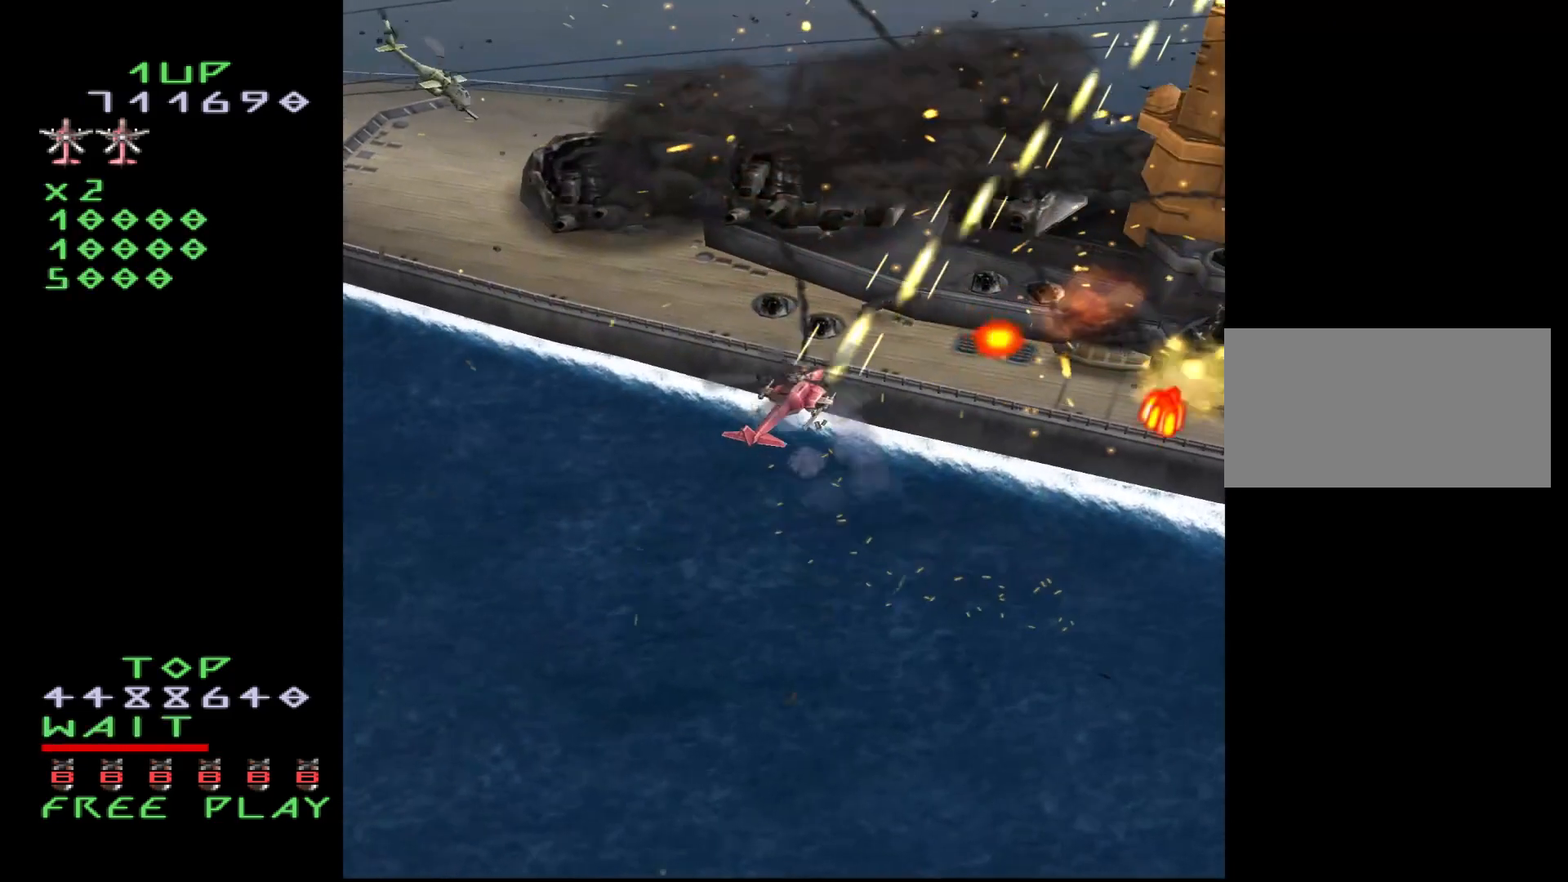
{"buttons": ["CROSS", "DPAD_DOWN"], "events": [[183, "DPAD_UP", "up"], [417, "DPAD_DOWN", "down"], [500, "DPAD_RIGHT", "up"]]}
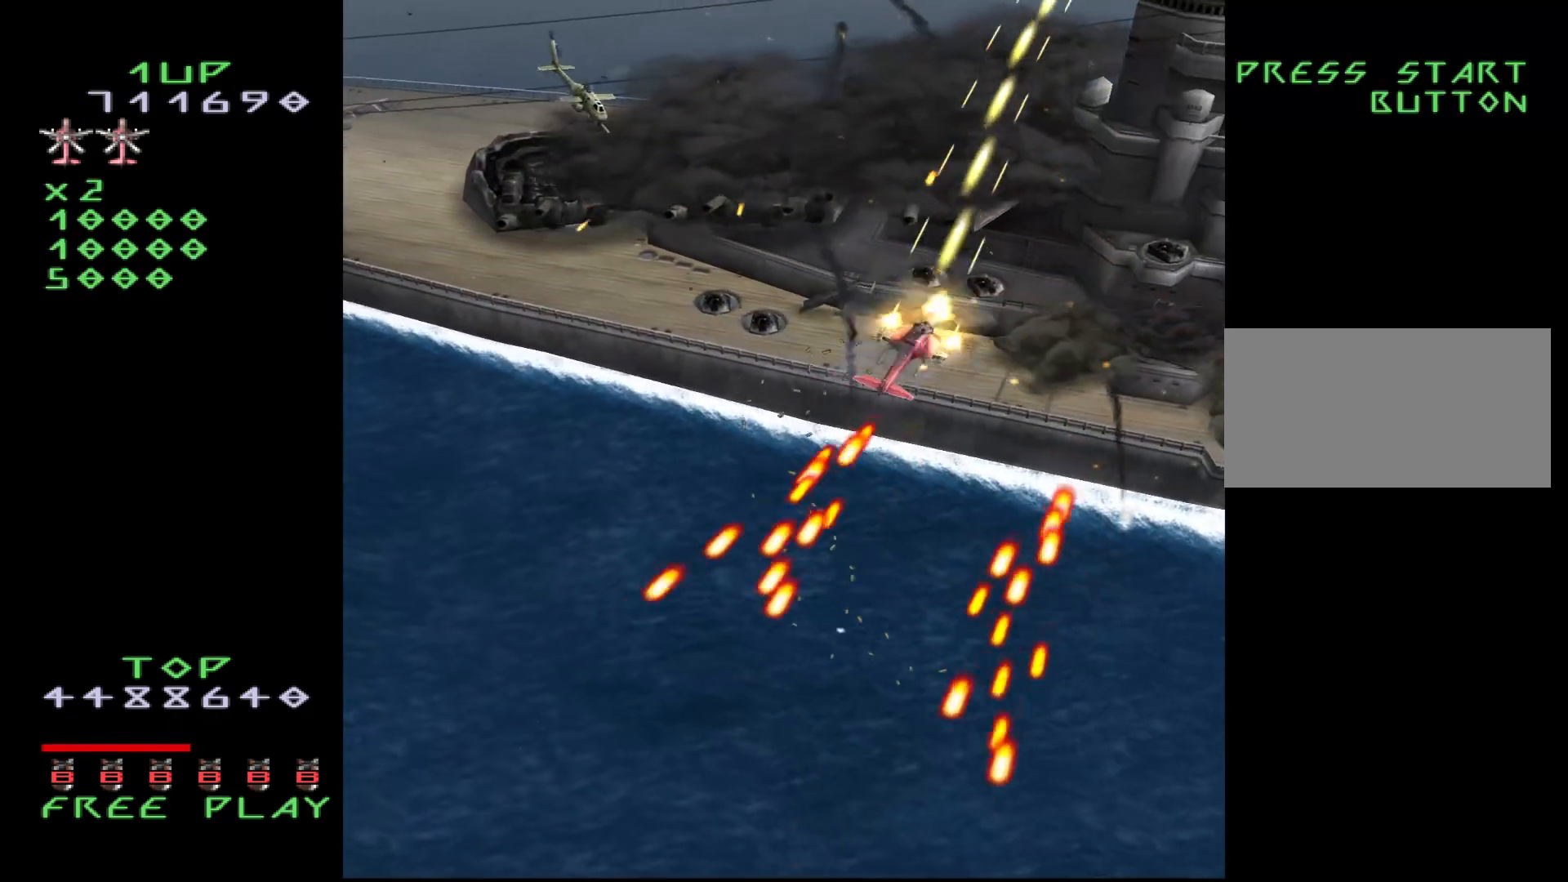
{"buttons": ["CROSS"], "events": [[67, "DPAD_DOWN", "up"], [183, "DPAD_DOWN", "down"], [267, "DPAD_DOWN", "up"], [367, "DPAD_DOWN", "down"], [450, "DPAD_DOWN", "up"]]}
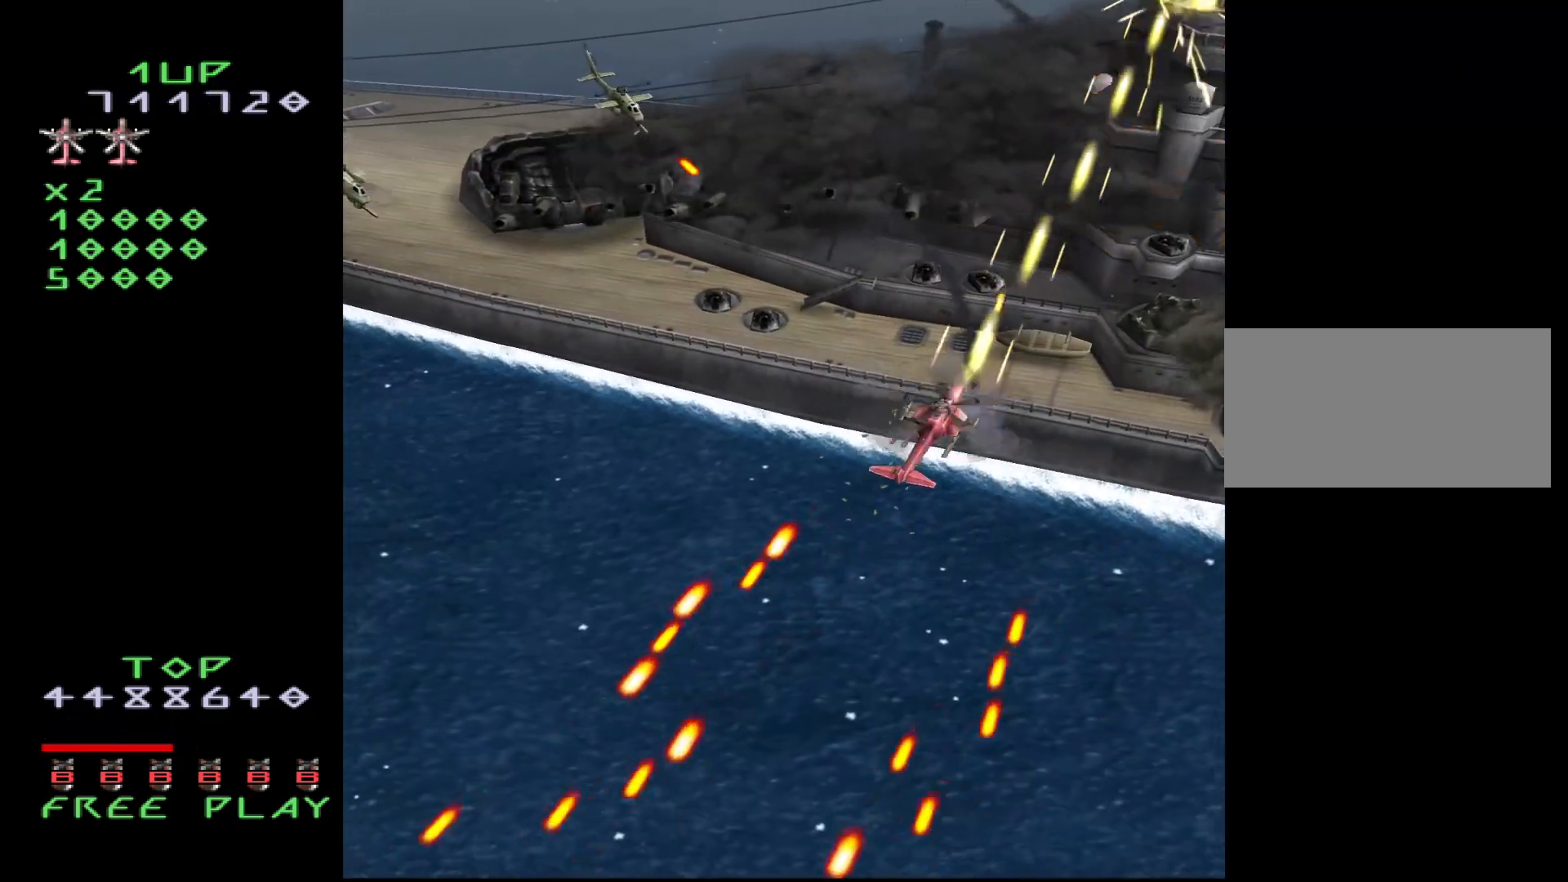
{"buttons": ["CROSS"], "events": [[17, "DPAD_DOWN", "down"], [150, "DPAD_LEFT", "down"], [250, "DPAD_DOWN", "up"], [317, "DPAD_LEFT", "up"]]}
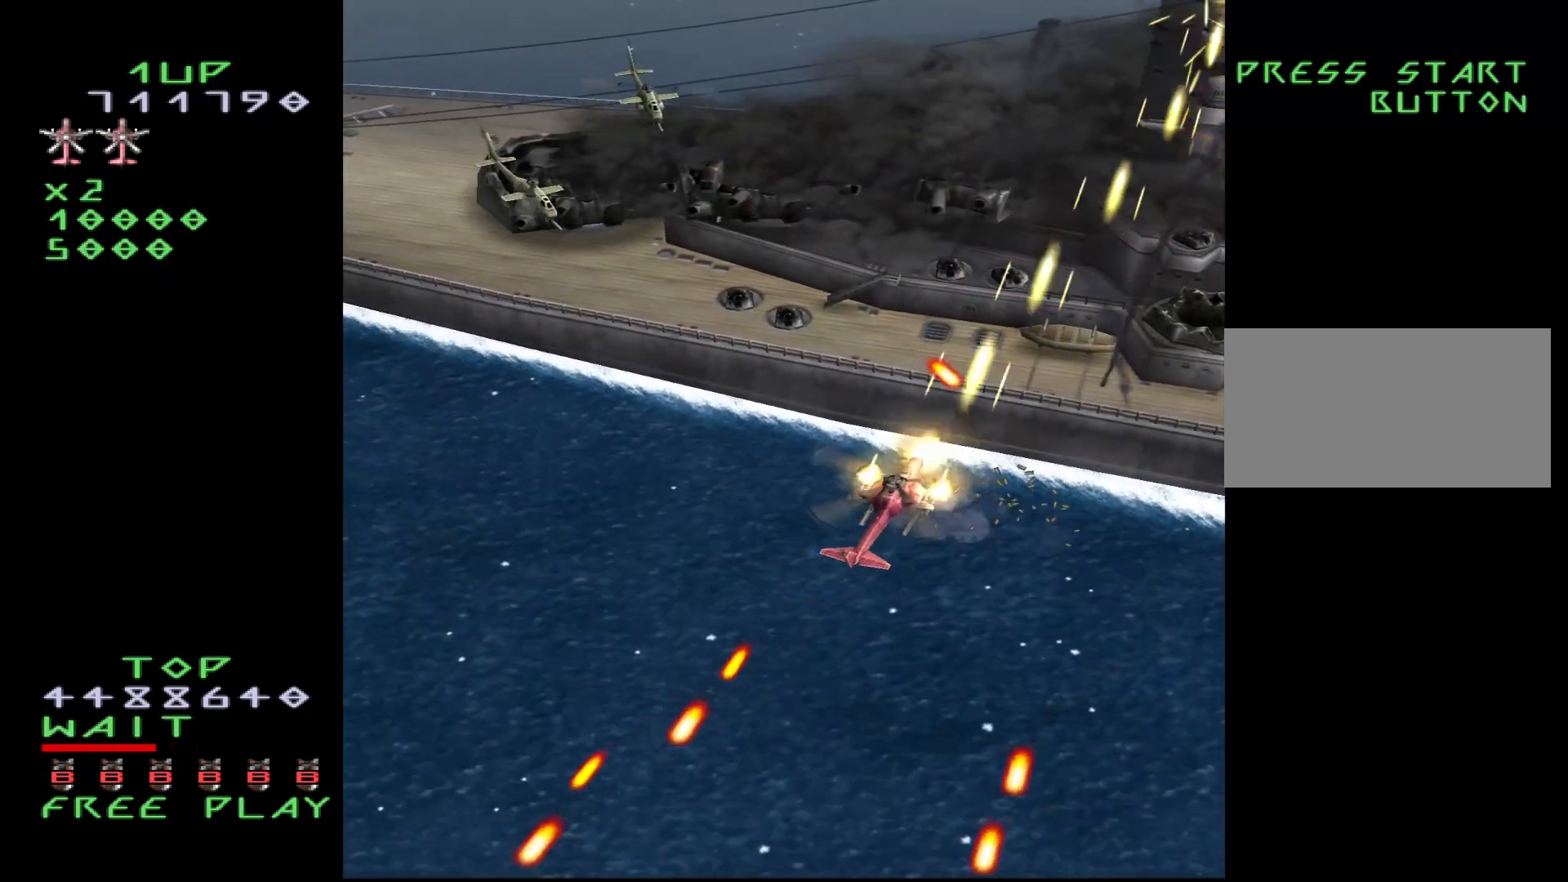
{"buttons": ["CROSS", "DPAD_DOWN"], "events": [[417, "DPAD_DOWN", "down"]]}
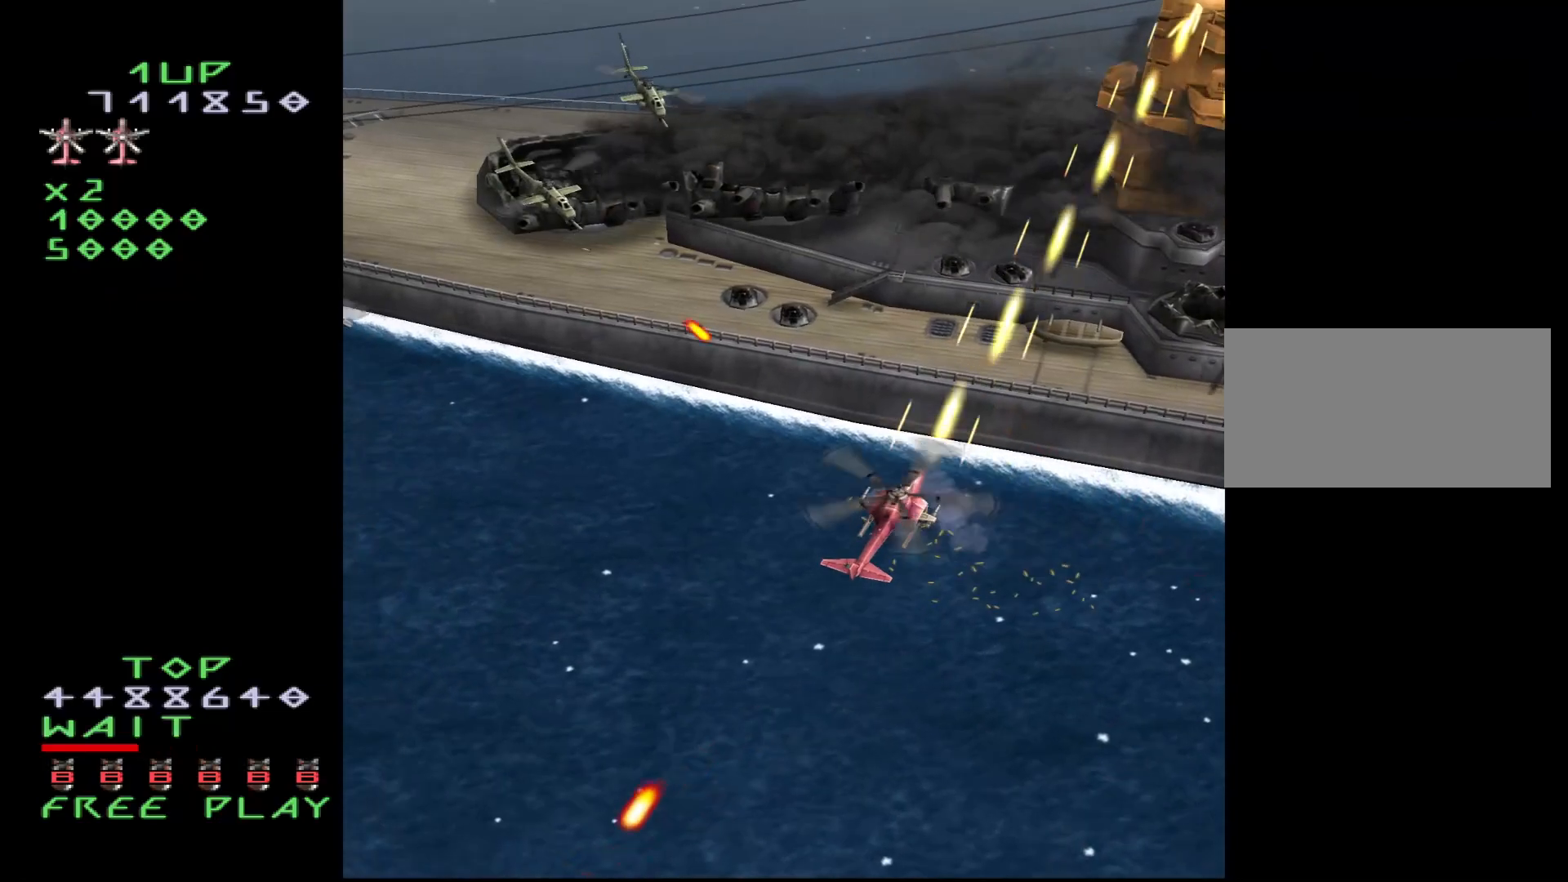
{"buttons": ["CROSS"], "events": [[83, "DPAD_LEFT", "down"], [217, "DPAD_DOWN", "up"], [217, "DPAD_LEFT", "up"]]}
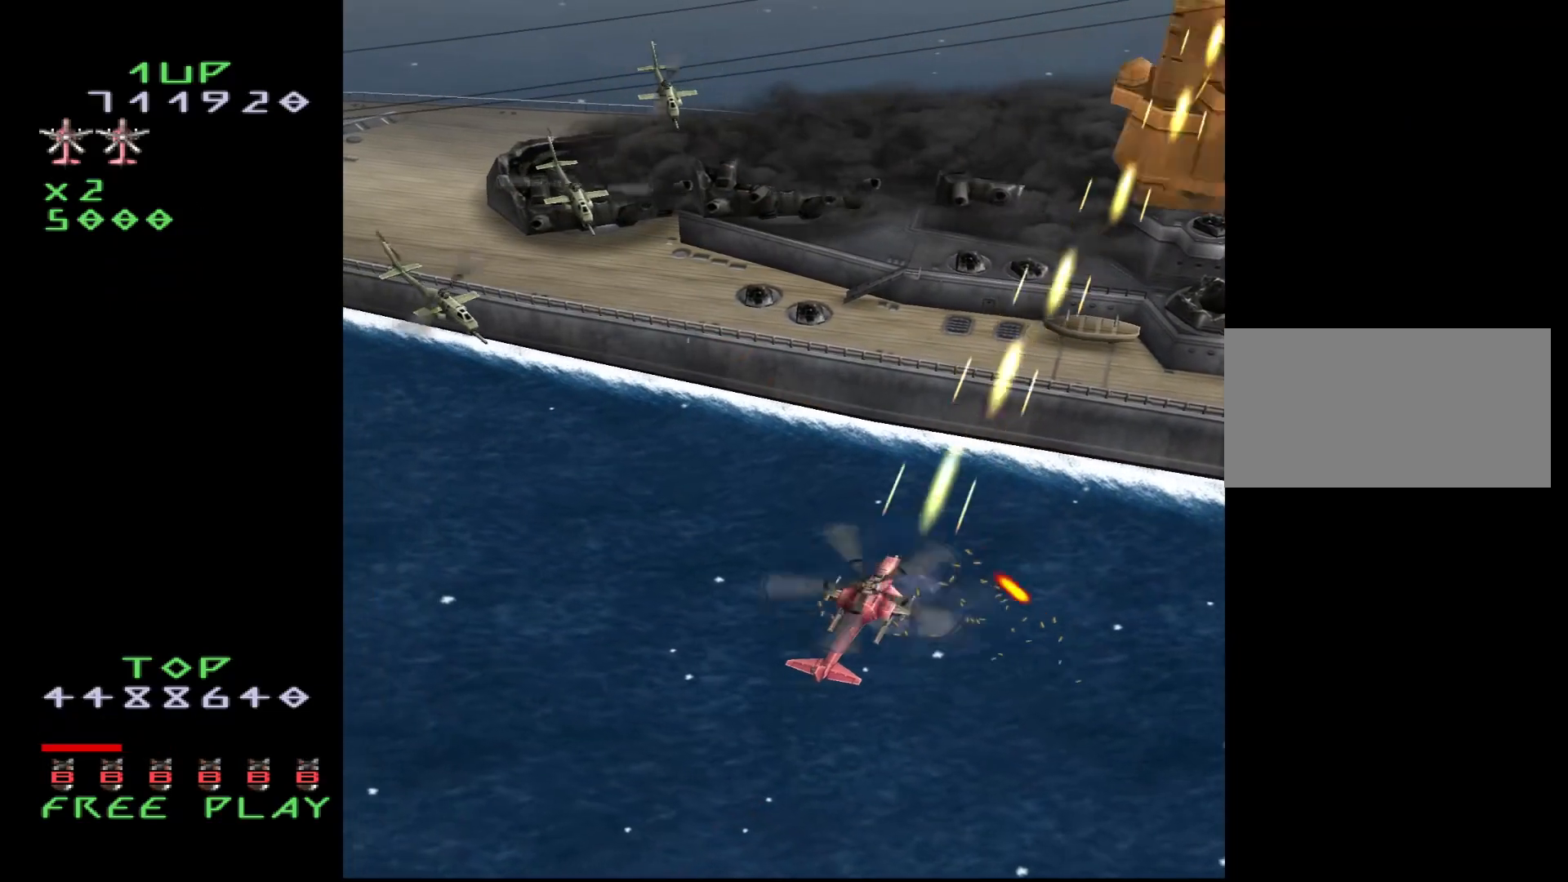
{"buttons": ["CROSS", "DPAD_DOWN"], "events": [[133, "DPAD_DOWN", "down"], [317, "DPAD_LEFT", "down"], [500, "DPAD_LEFT", "up"]]}
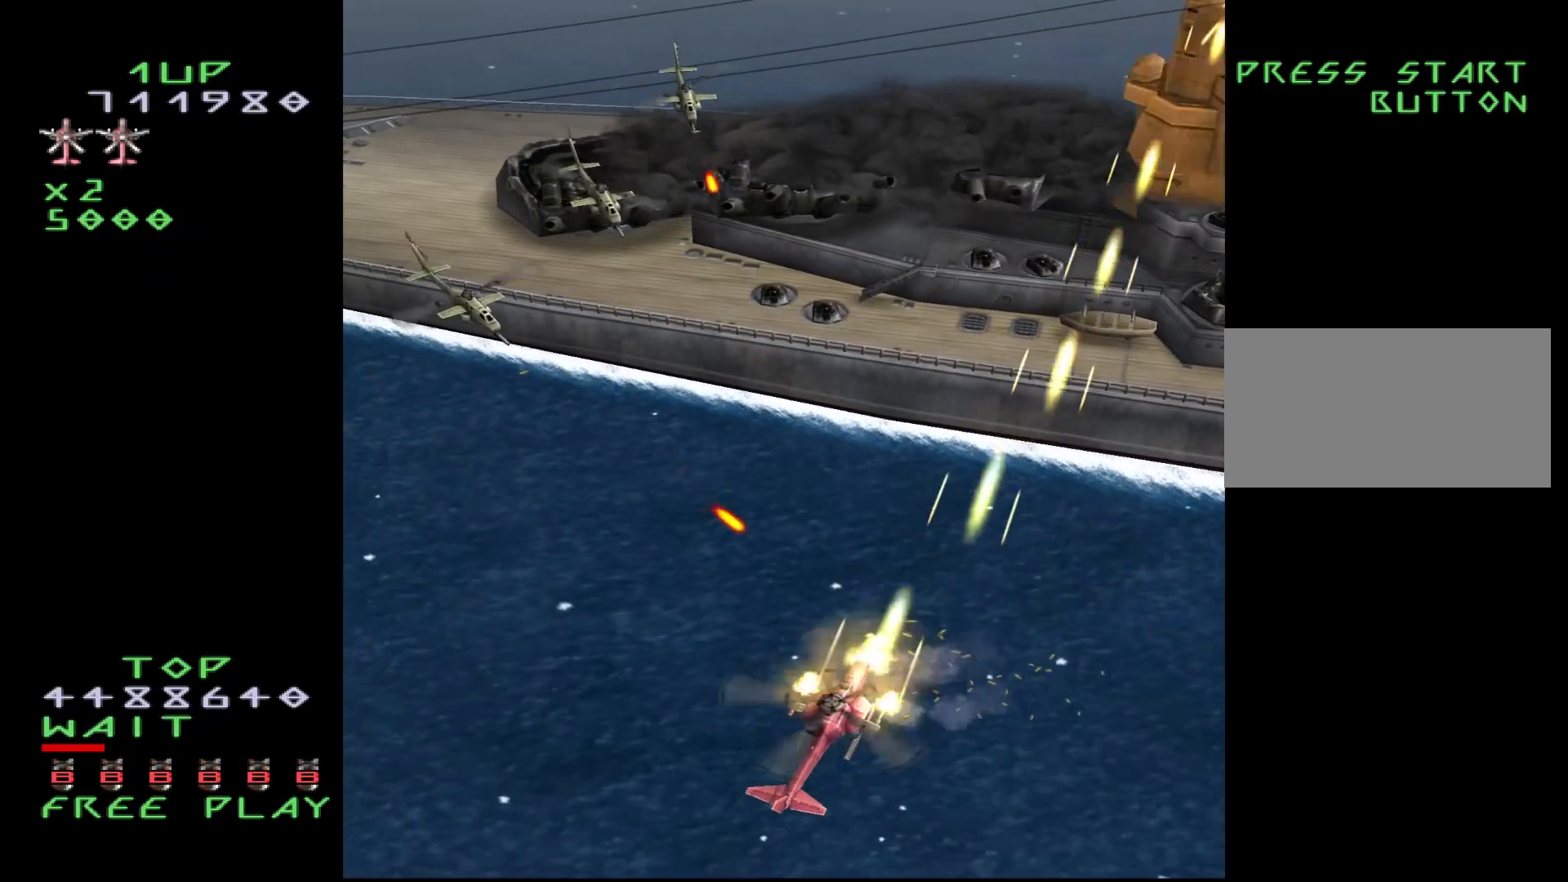
{"buttons": [], "events": [[33, "DPAD_DOWN", "up"], [200, "DPAD_LEFT", "down"], [350, "DPAD_LEFT", "up"], [383, "CROSS", "up"]]}
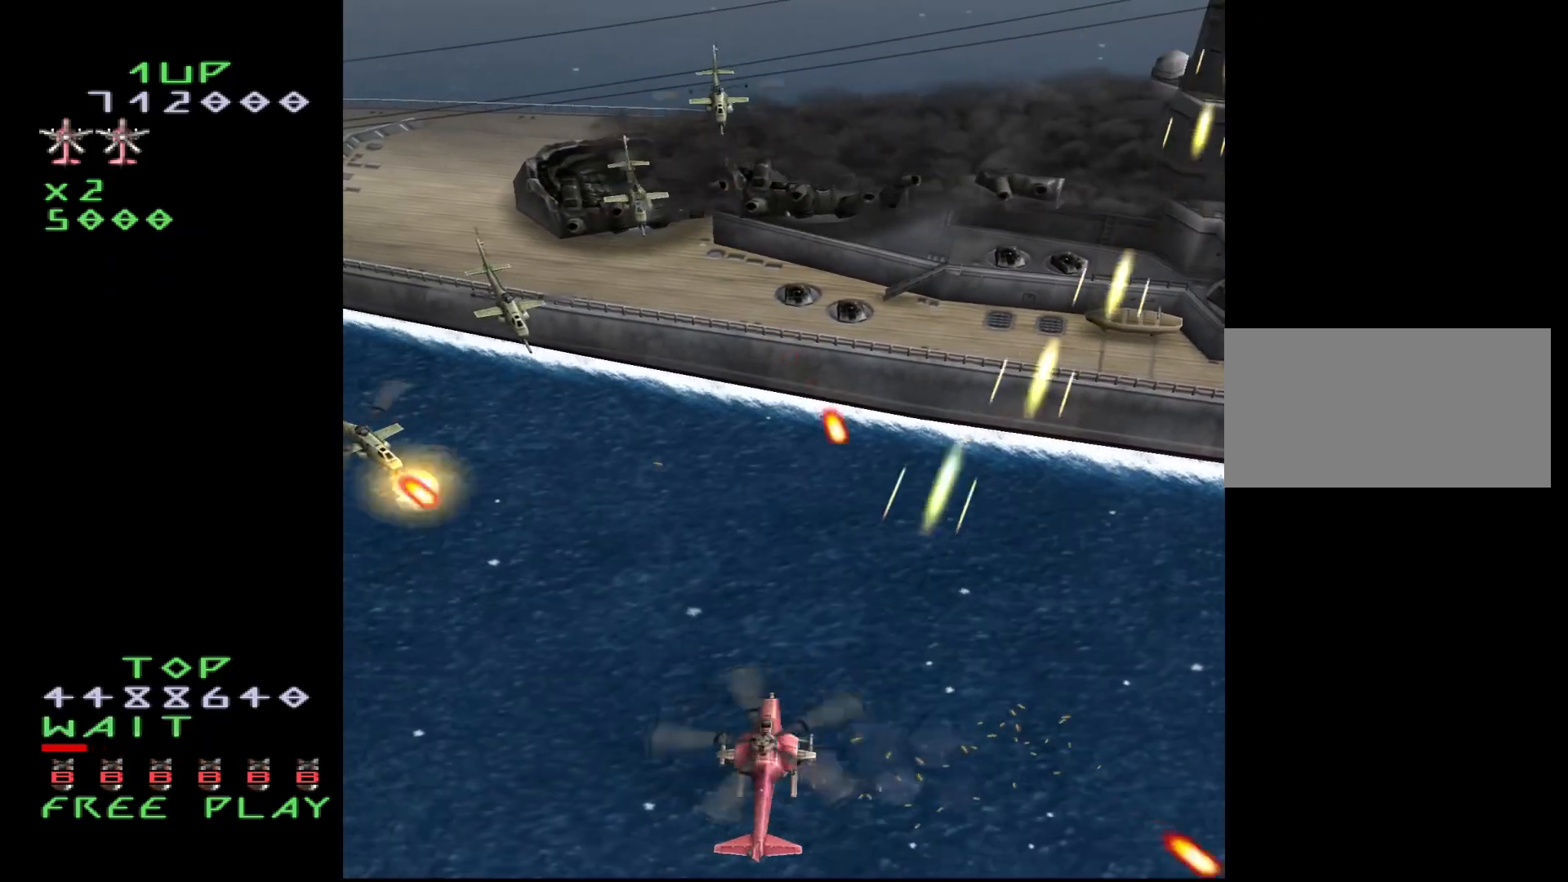
{"buttons": ["CROSS", "DPAD_LEFT"], "events": [[50, "CROSS", "down"], [50, "DPAD_DOWN", "down"], [133, "DPAD_LEFT", "down"], [183, "DPAD_DOWN", "up"]]}
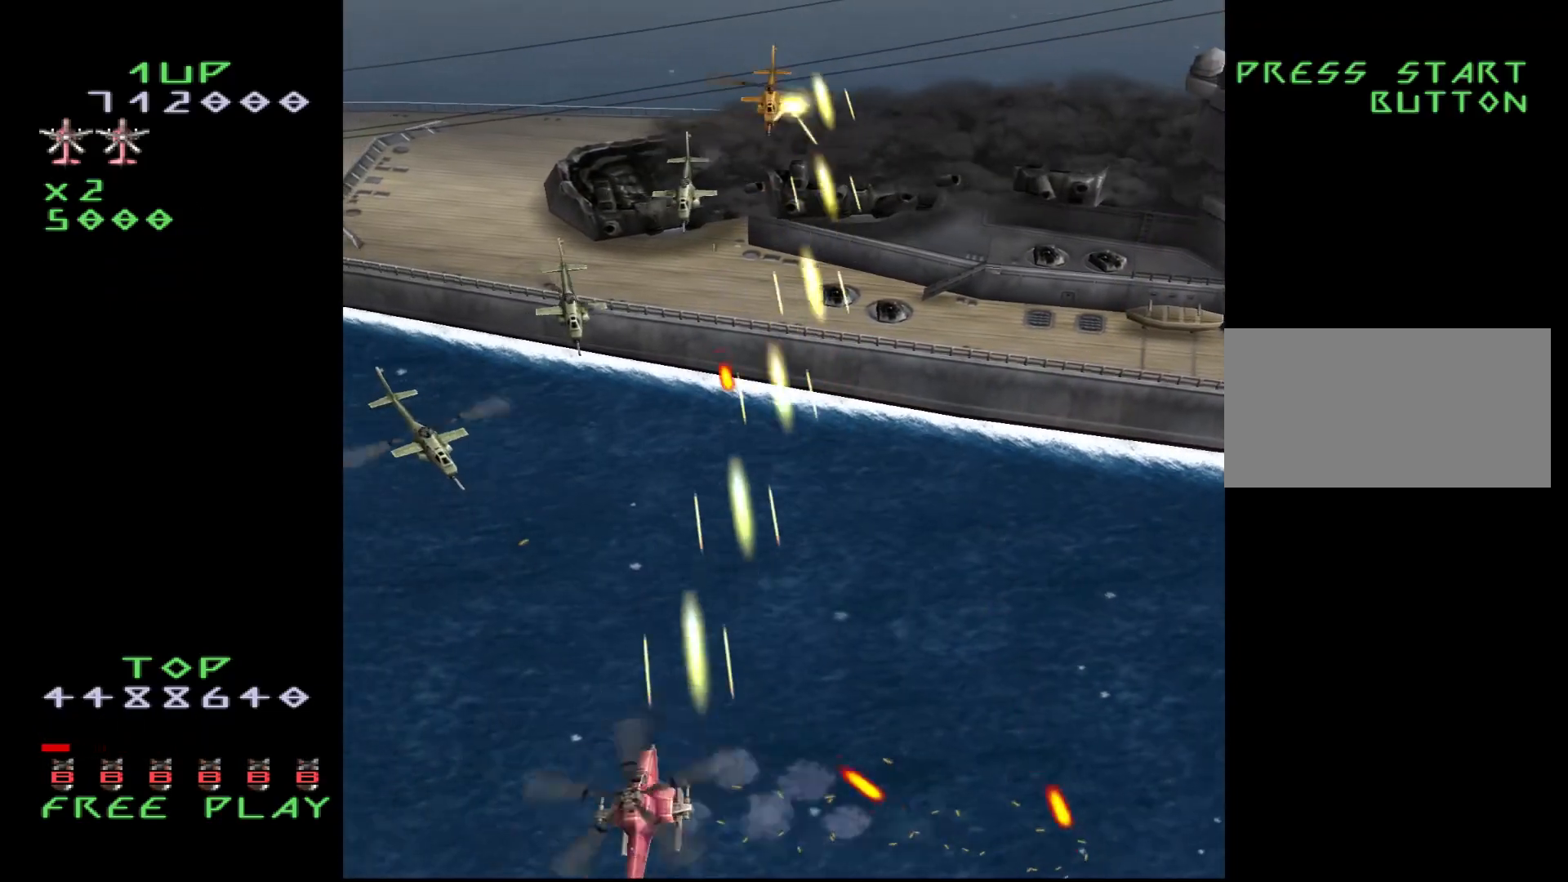
{"buttons": ["CROSS"], "events": [[467, "DPAD_LEFT", "up"]]}
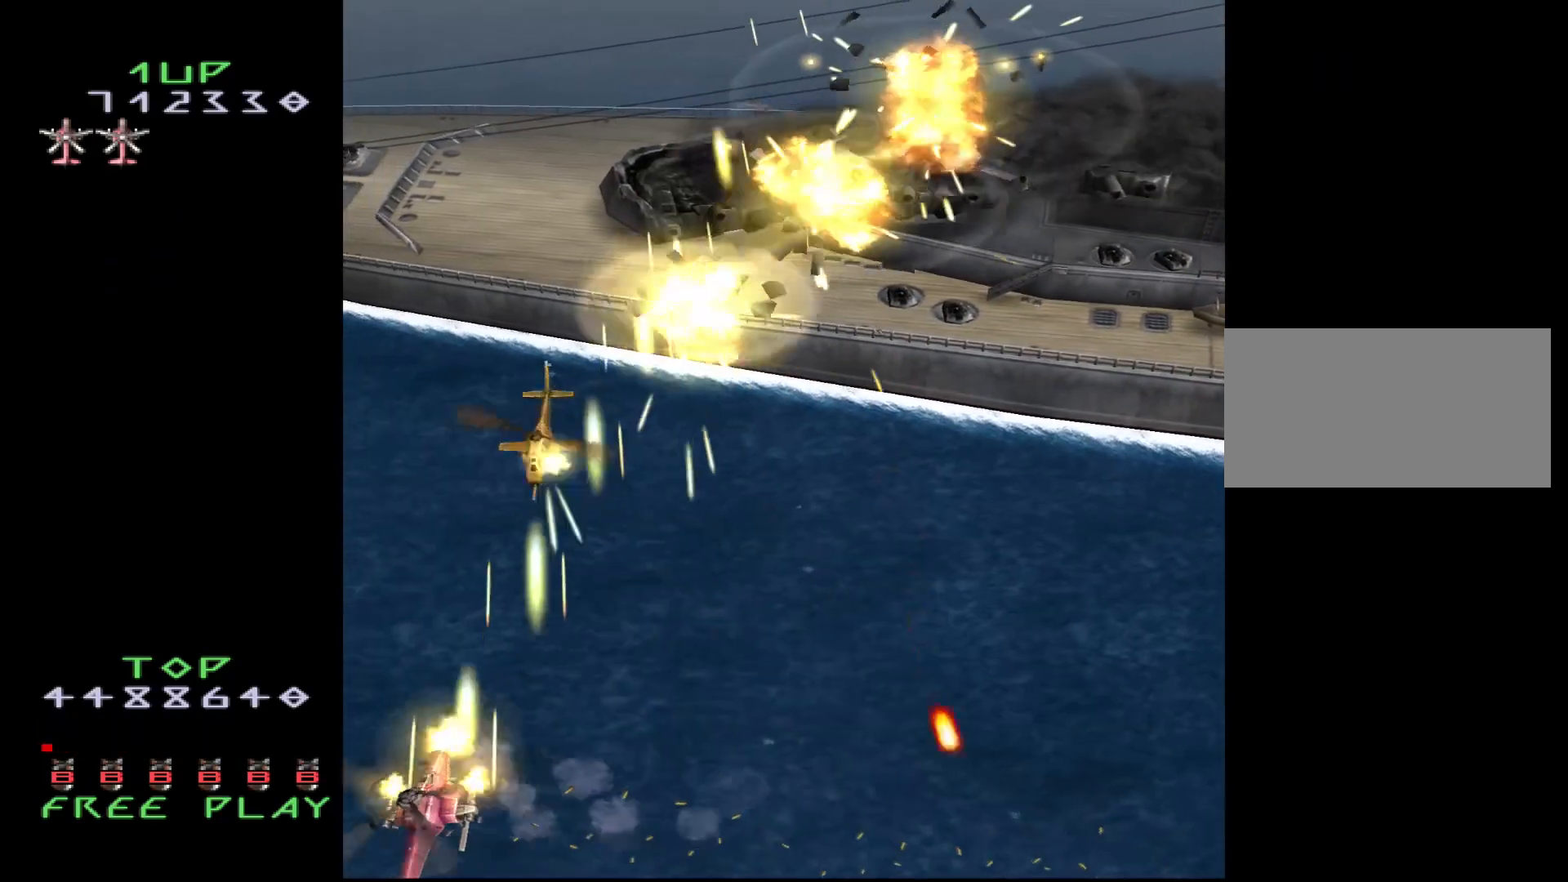
{"buttons": ["CROSS", "DPAD_UP", "DPAD_RIGHT"], "events": [[17, "DPAD_RIGHT", "down"], [83, "CROSS", "up"], [217, "CROSS", "down"], [317, "DPAD_UP", "down"]]}
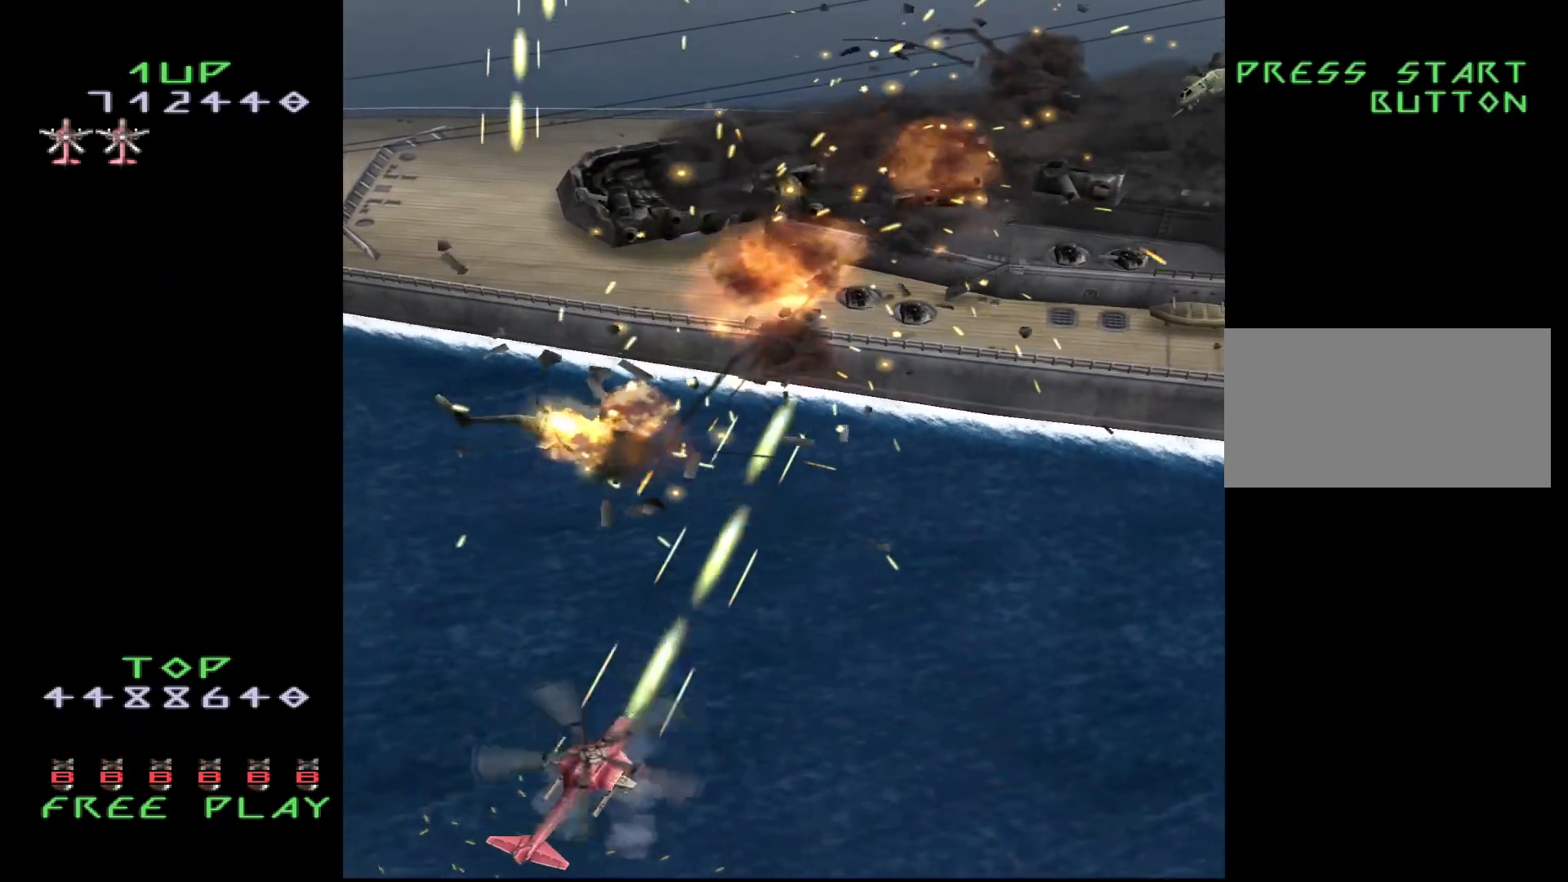
{"buttons": ["CROSS"], "events": [[200, "DPAD_UP", "up"], [350, "DPAD_RIGHT", "up"]]}
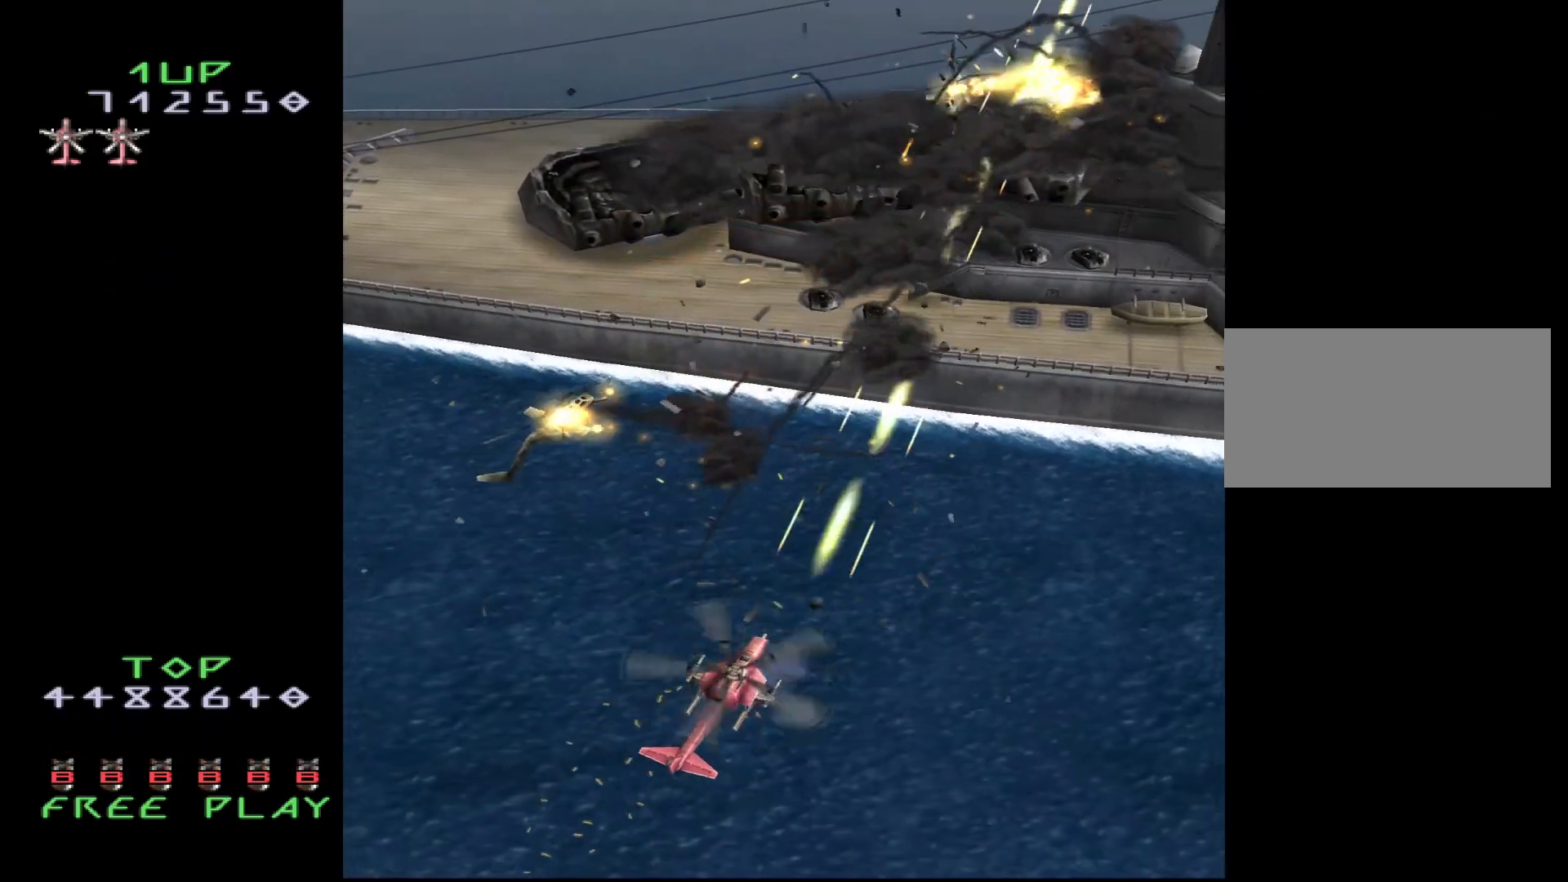
{"buttons": ["CROSS", "DPAD_RIGHT"], "events": [[67, "DPAD_RIGHT", "down"], [350, "DPAD_RIGHT", "up"], [483, "DPAD_RIGHT", "down"]]}
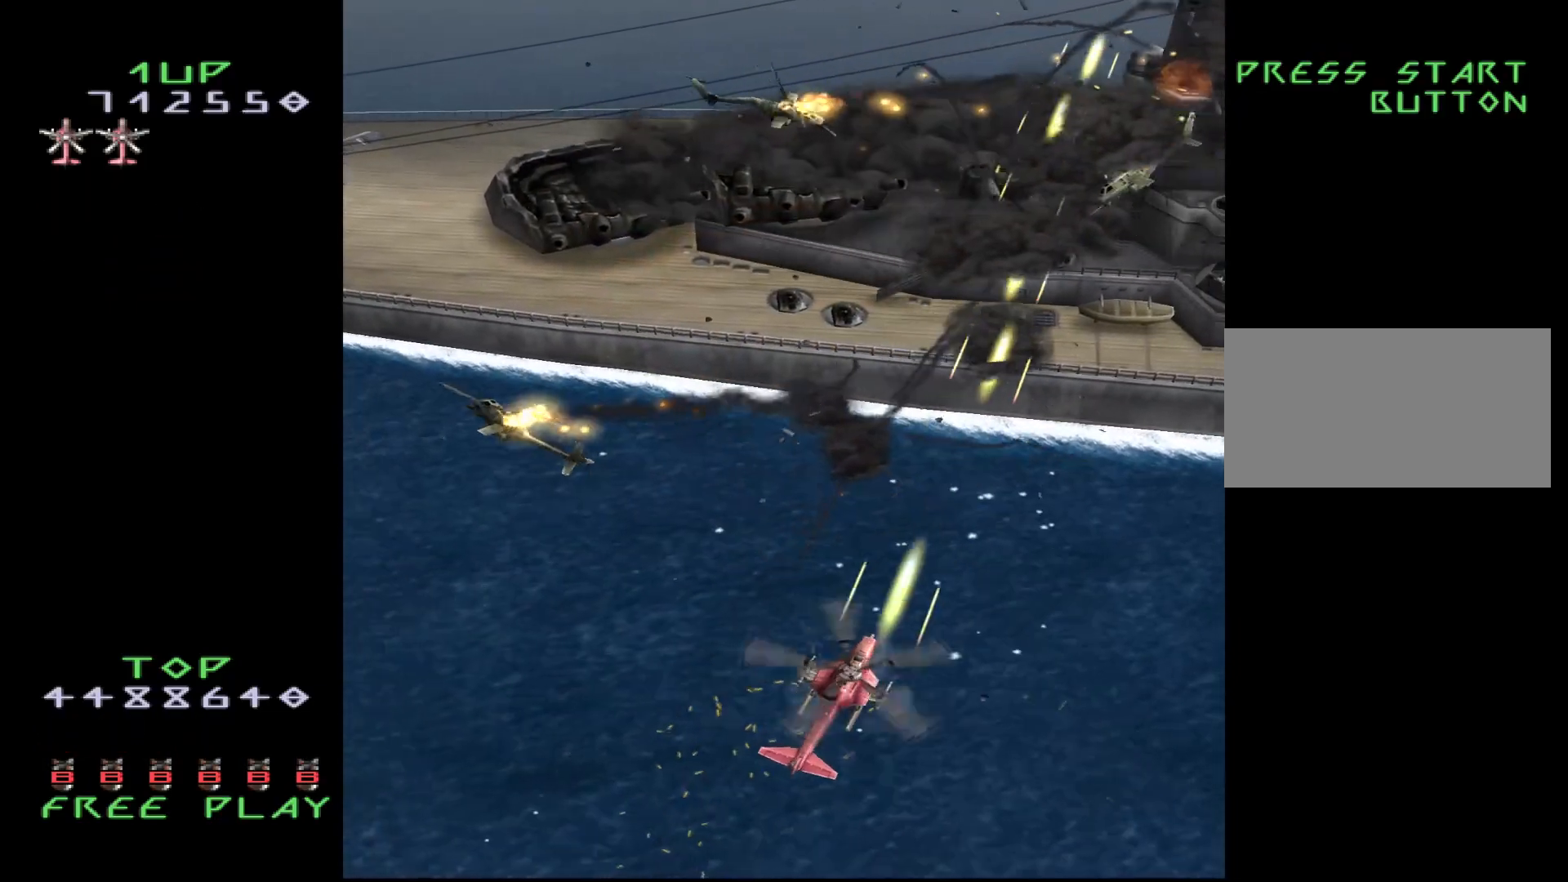
{"buttons": ["CROSS"], "events": [[117, "DPAD_RIGHT", "up"]]}
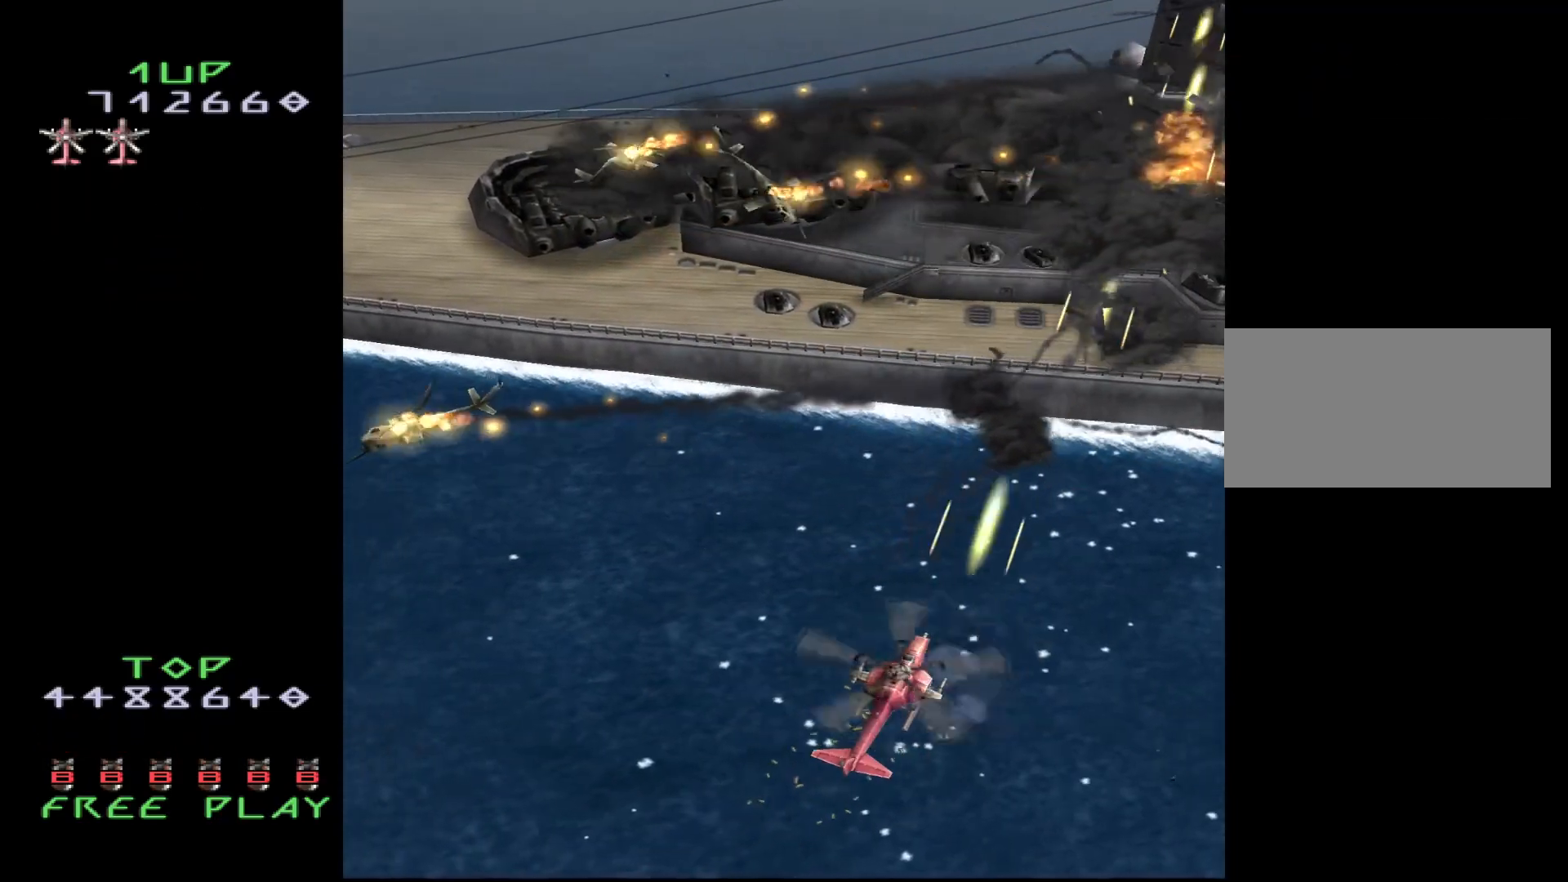
{"buttons": ["CROSS"], "events": [[17, "DPAD_RIGHT", "down"], [117, "DPAD_RIGHT", "up"], [217, "DPAD_RIGHT", "down"], [267, "DPAD_RIGHT", "up"]]}
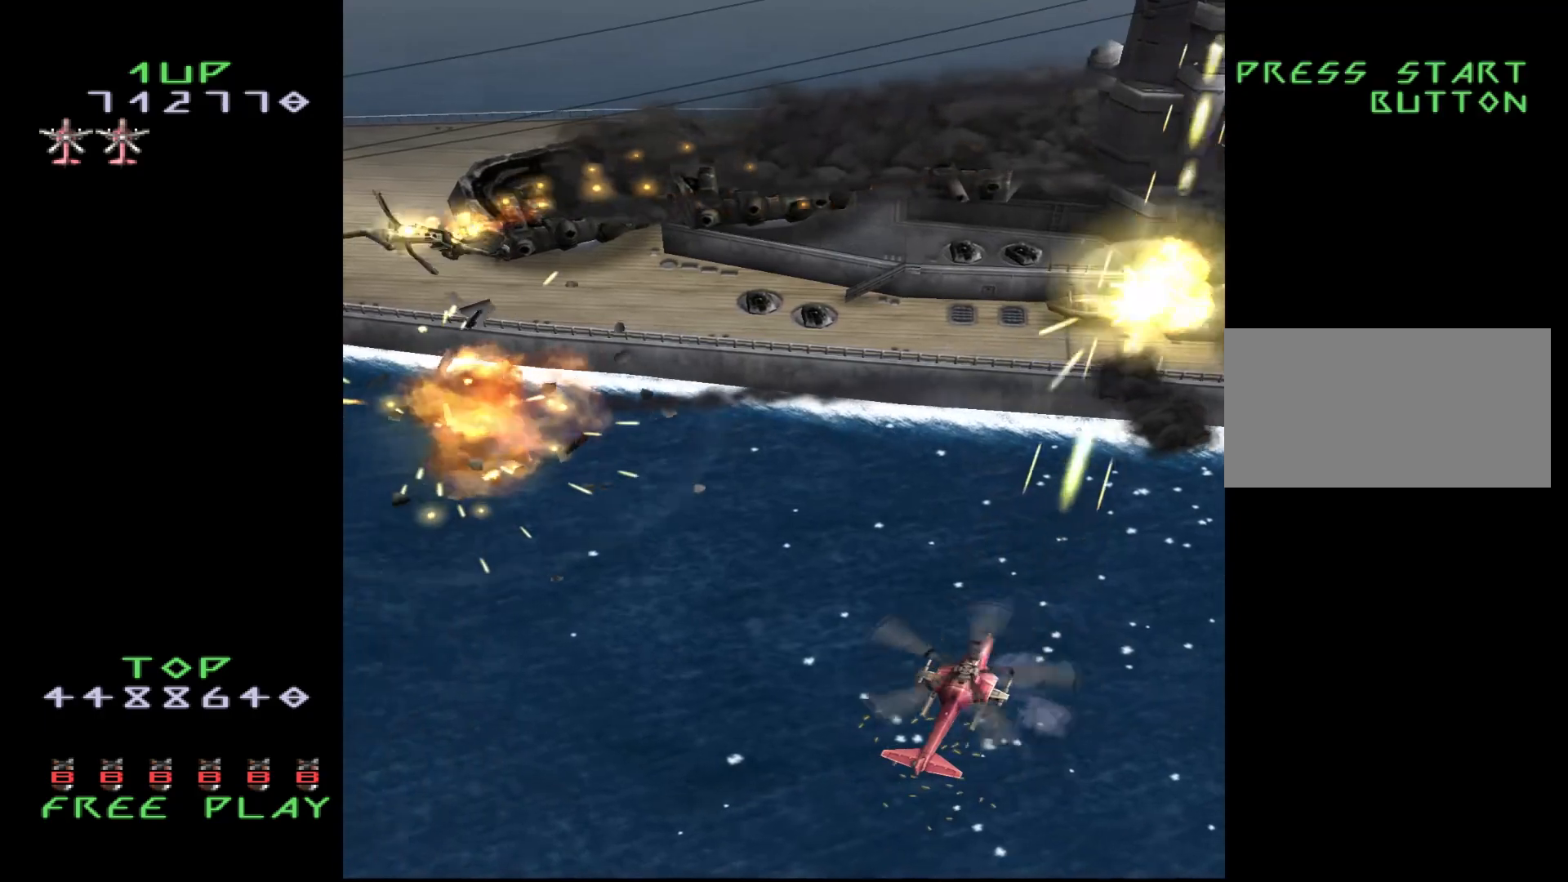
{"buttons": ["CROSS", "DPAD_DOWN"], "events": [[450, "DPAD_DOWN", "down"]]}
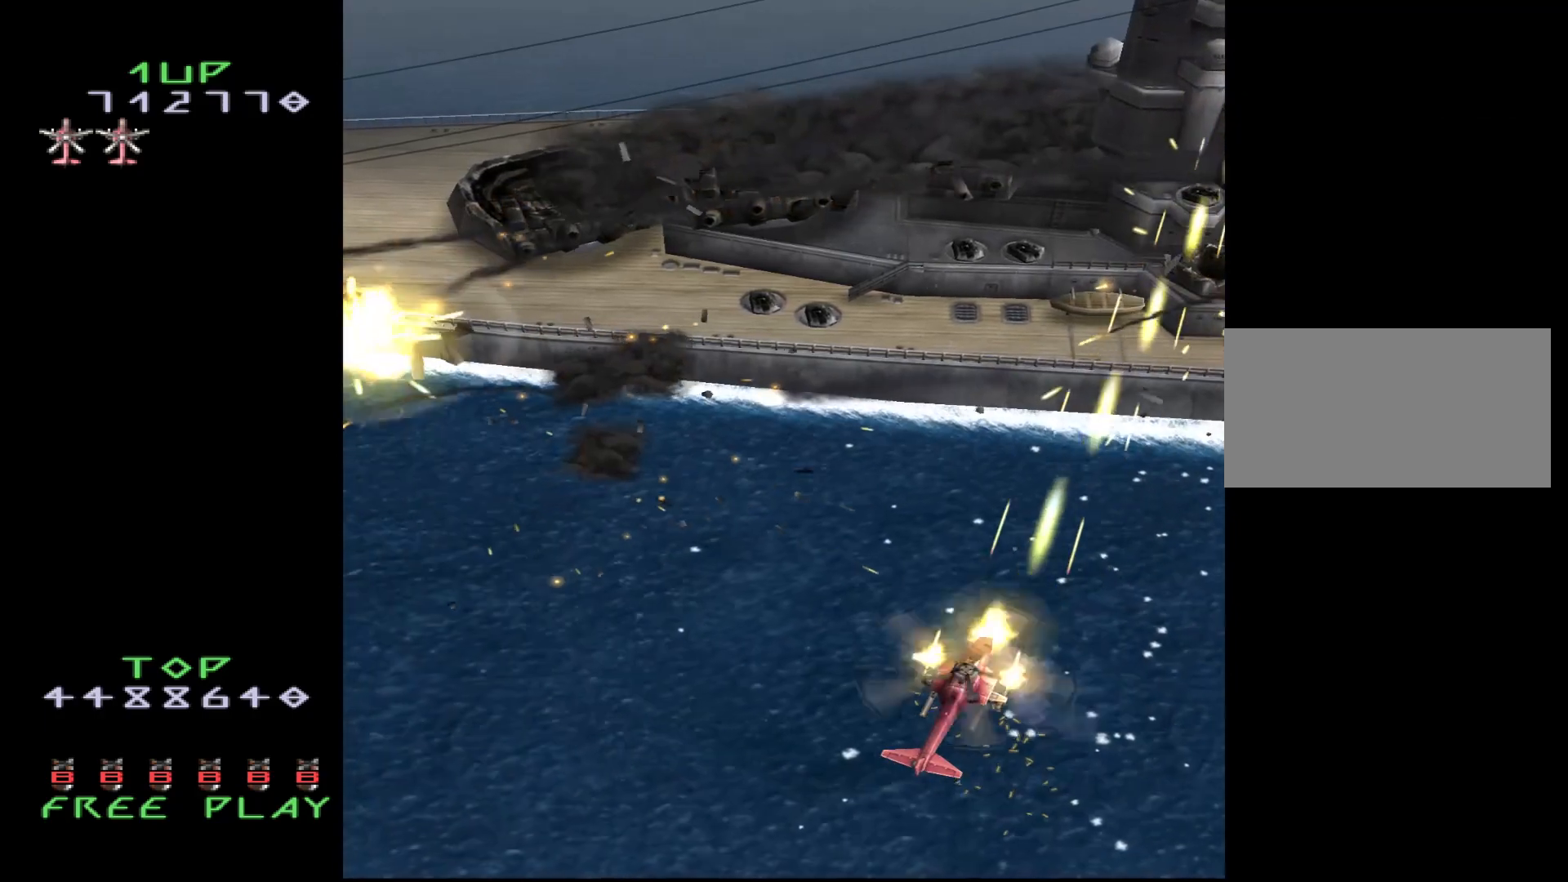
{"buttons": ["CROSS", "DPAD_DOWN"], "events": [[67, "DPAD_DOWN", "up"], [150, "DPAD_RIGHT", "down"], [317, "DPAD_RIGHT", "up"], [483, "DPAD_DOWN", "down"]]}